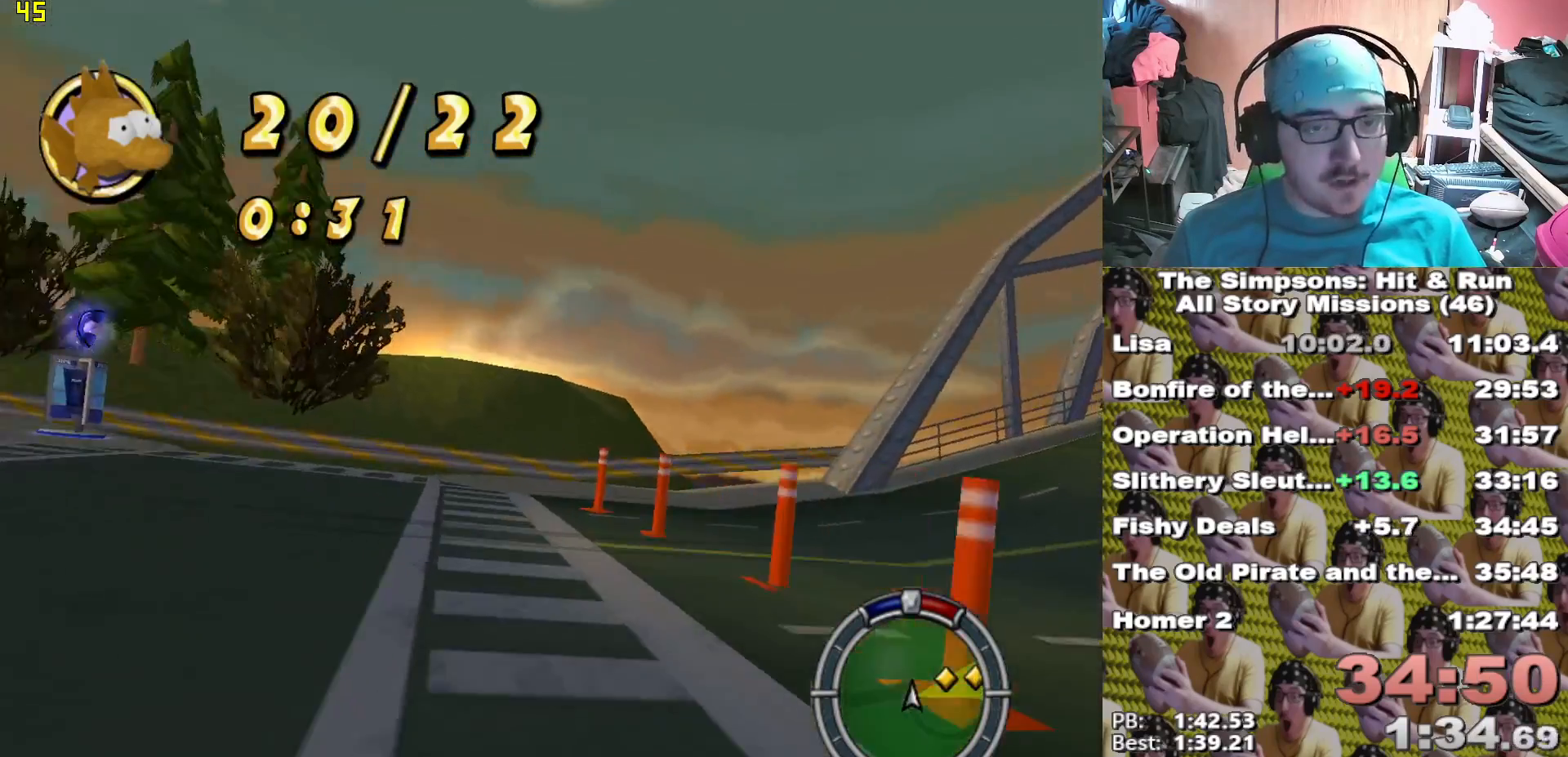
Gameplay with a controller (Xbox layout); each line is a JSON object with the inputs held at the frame after it (dt_ms = milliseconds from this image to that frame). "events" lists button and stick changes between this image and that frame as [ms after this image, input, new state], when the widget could be followed in between.
{"dt_ms": 500, "buttons": [], "left_stick": "center", "right_stick": "center", "events": [[17, "A", "up"], [267, "X", "down"], [300, "L2", "up"], [467, "left_stick", "center"], [483, "X", "up"]]}
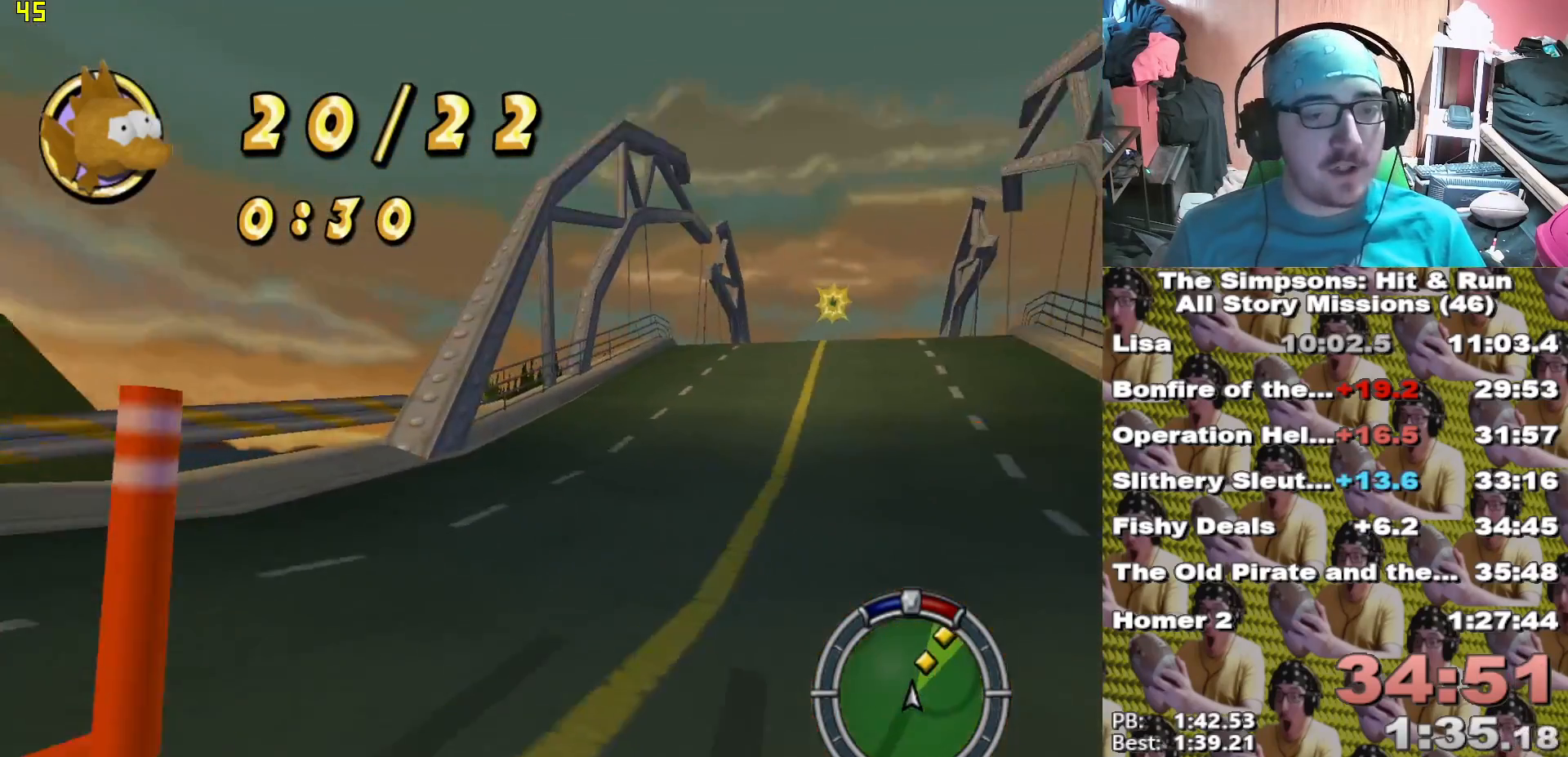
{"dt_ms": 500, "buttons": ["X"], "left_stick": "center", "right_stick": "center"}
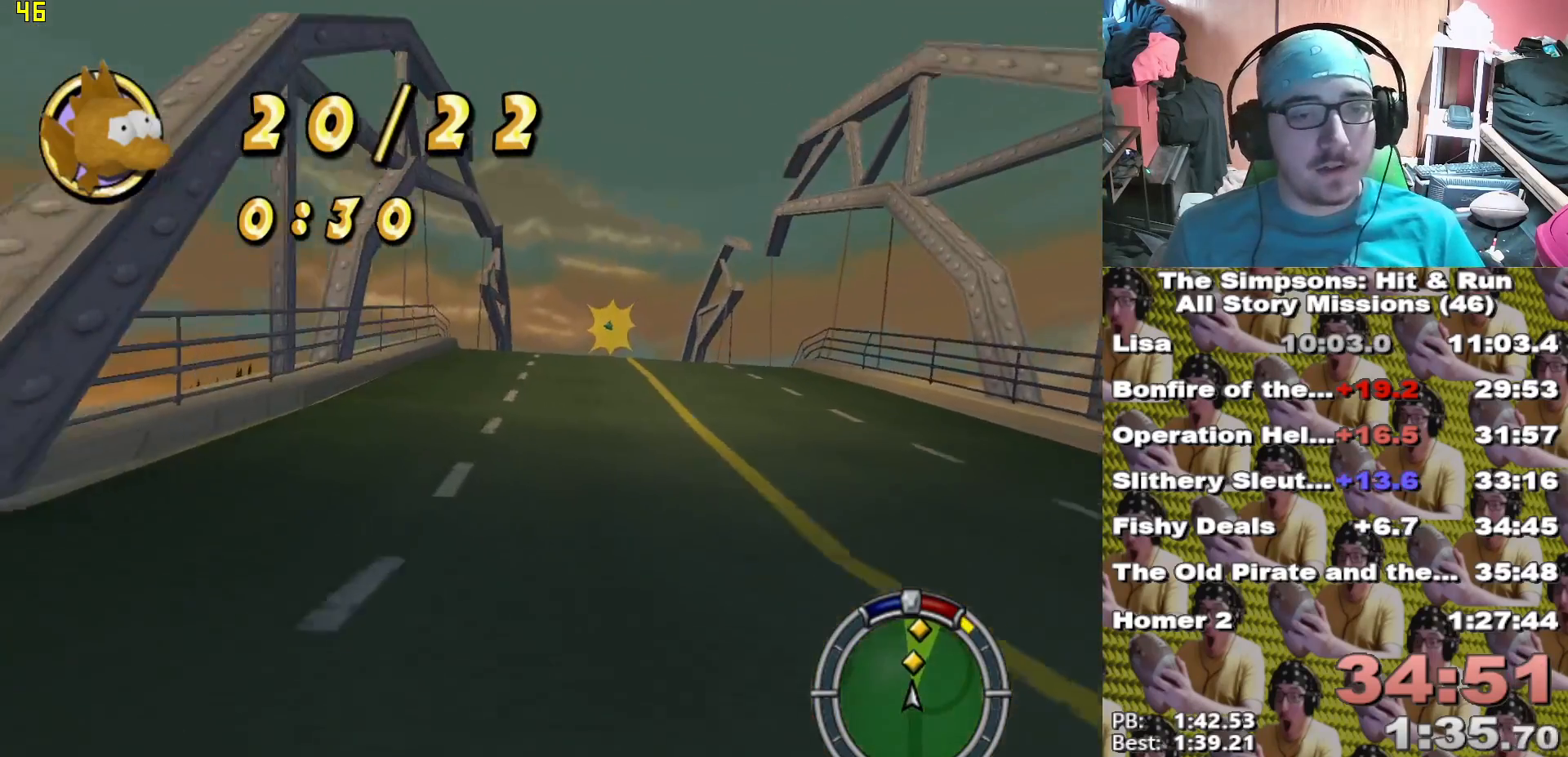
{"dt_ms": 500, "buttons": ["X"], "left_stick": "center", "right_stick": "center", "events": [[83, "L1", "down"], [167, "L1", "up"], [250, "left_stick", "down-right"], [350, "left_stick", "center"]]}
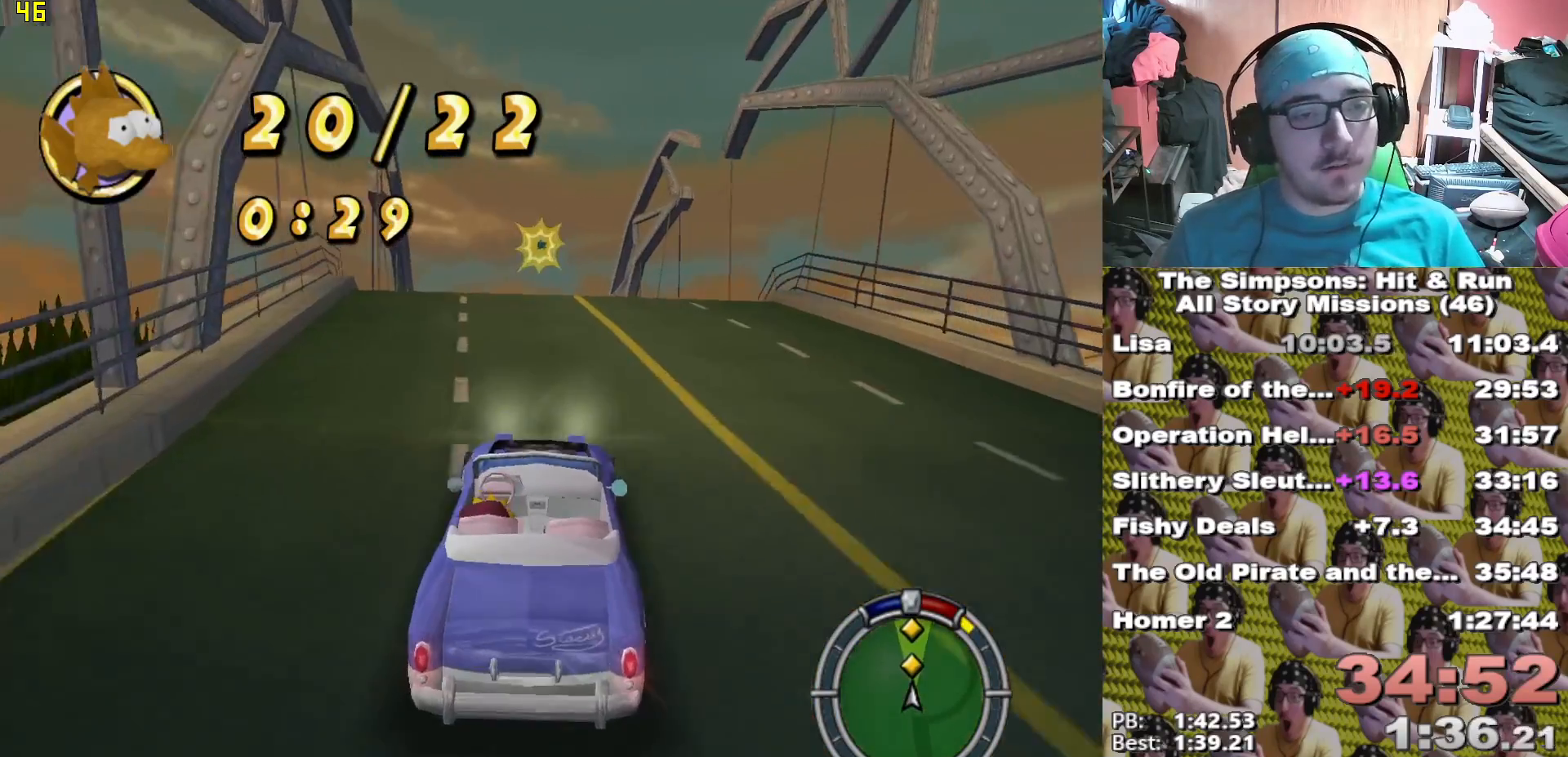
{"dt_ms": 1000, "buttons": ["X"], "left_stick": "left", "right_stick": "center"}
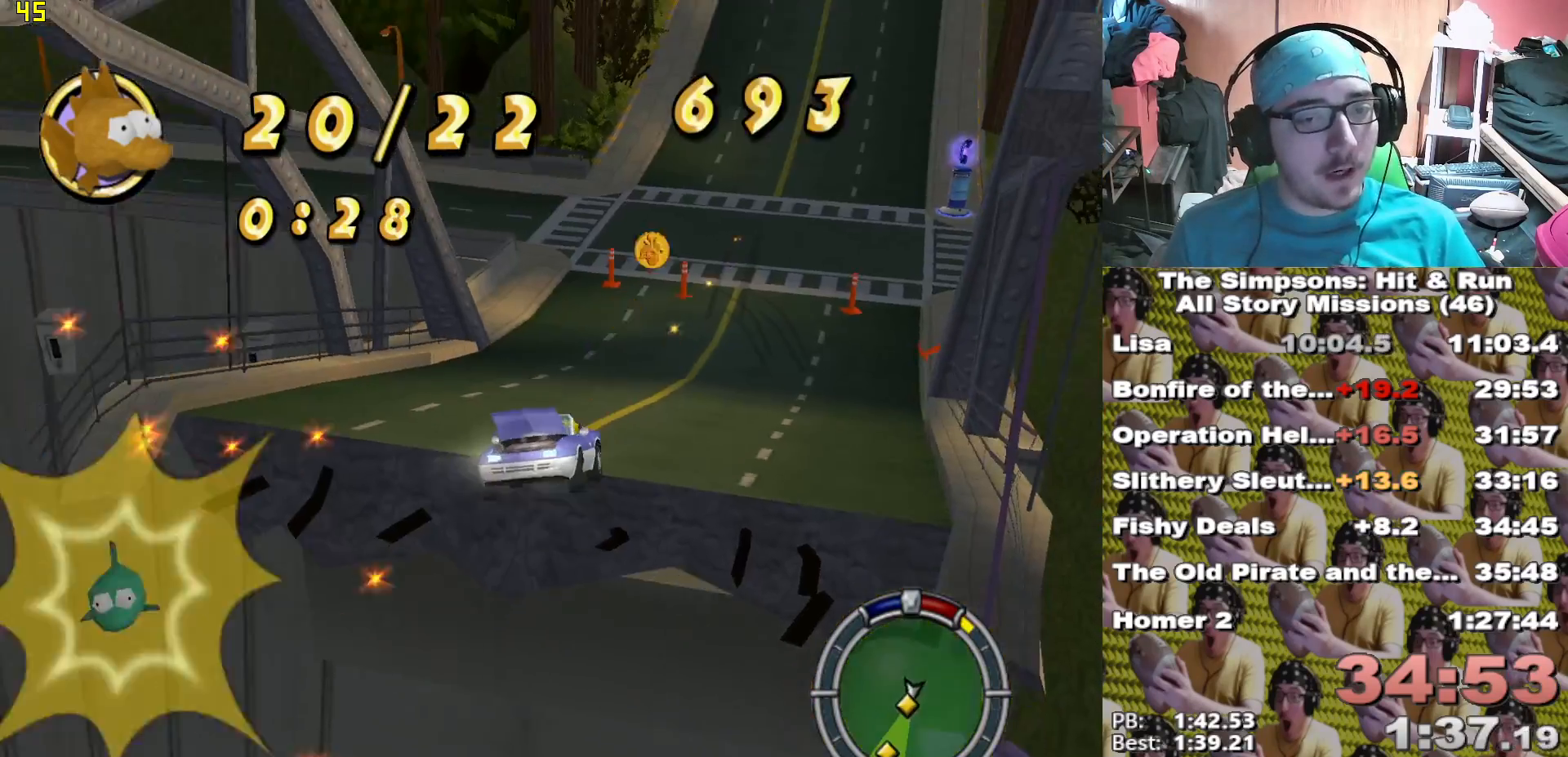
{"dt_ms": 500, "buttons": ["X", "DPAD_UP"], "left_stick": "center", "right_stick": "center"}
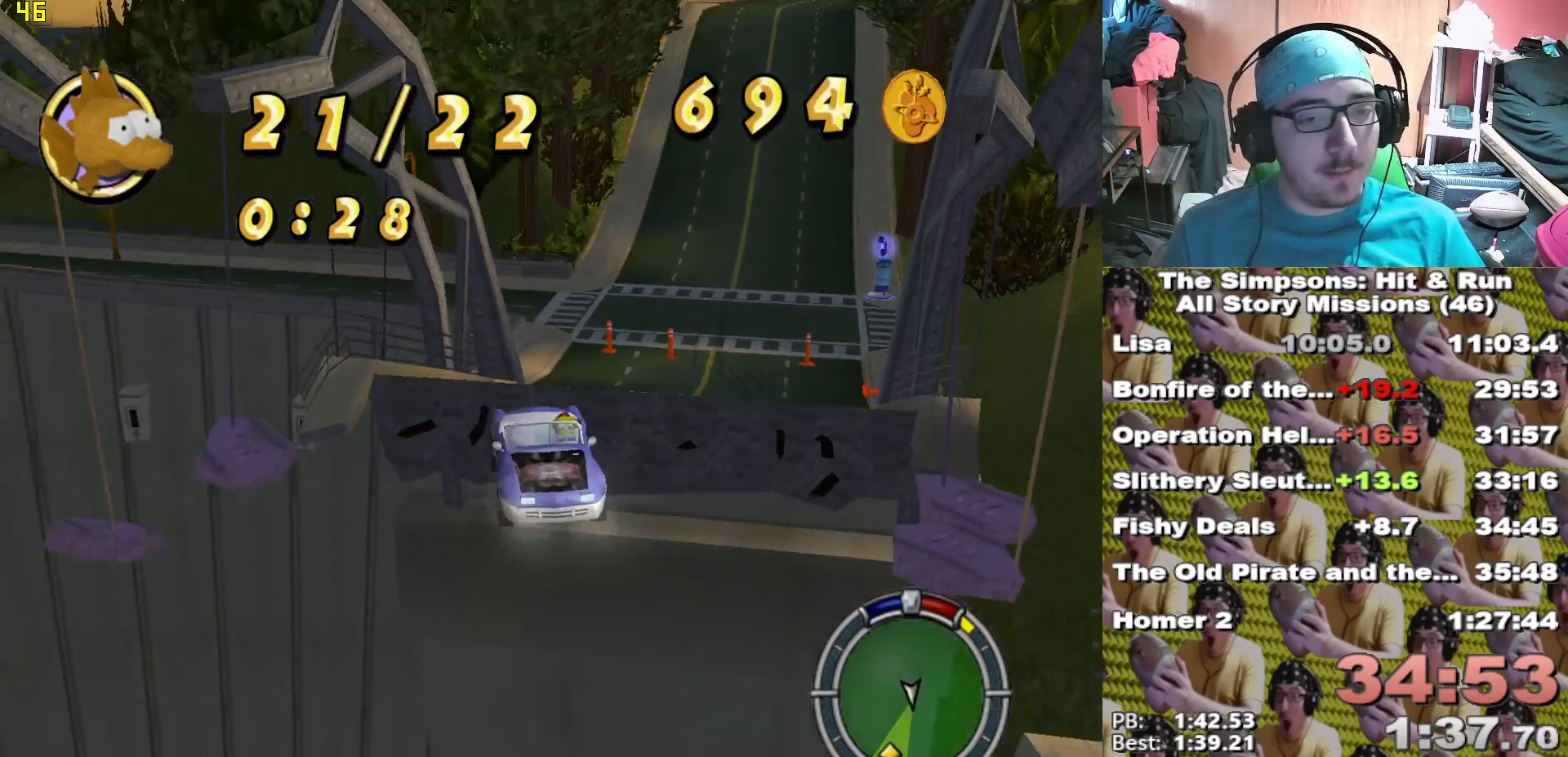
{"dt_ms": 500, "buttons": ["X"], "left_stick": "center", "right_stick": "center", "events": [[67, "B", "down"], [117, "DPAD_UP", "up"], [133, "B", "up"]]}
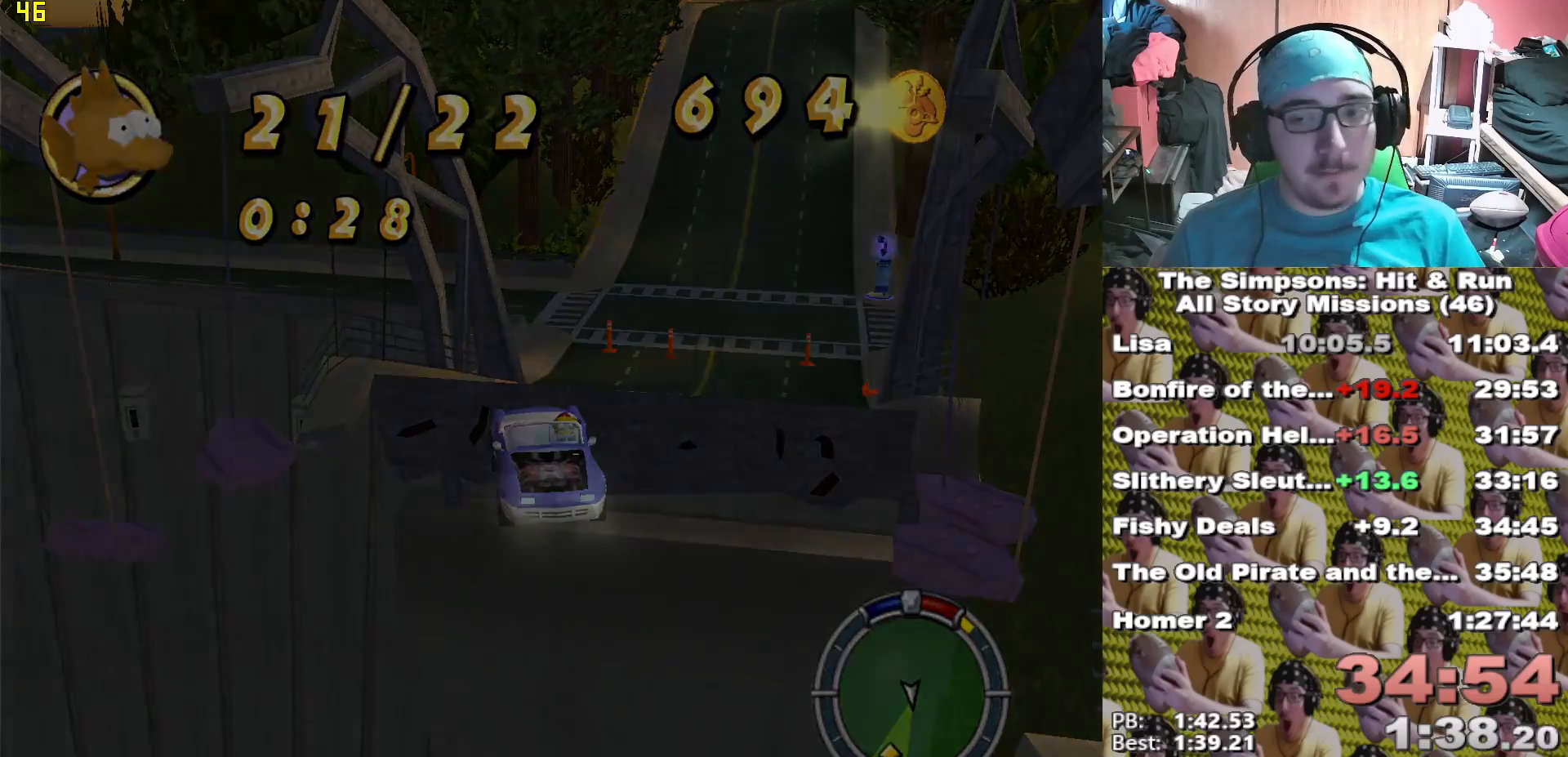
{"dt_ms": 500, "buttons": ["X", "L2"], "left_stick": "center", "right_stick": "center", "events": [[200, "L2", "down"]]}
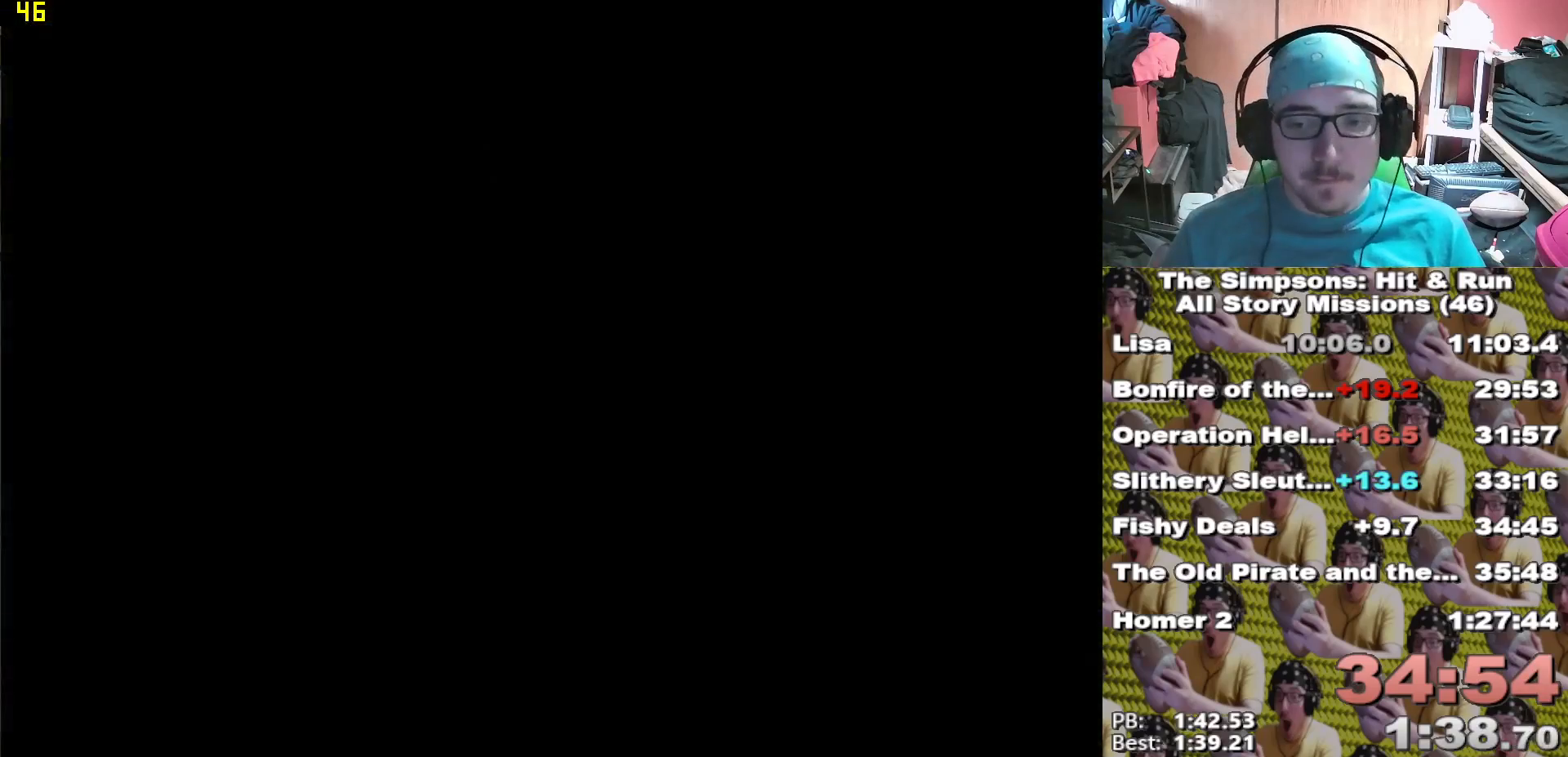
{"dt_ms": 1000, "buttons": ["X"], "left_stick": "right", "right_stick": "center"}
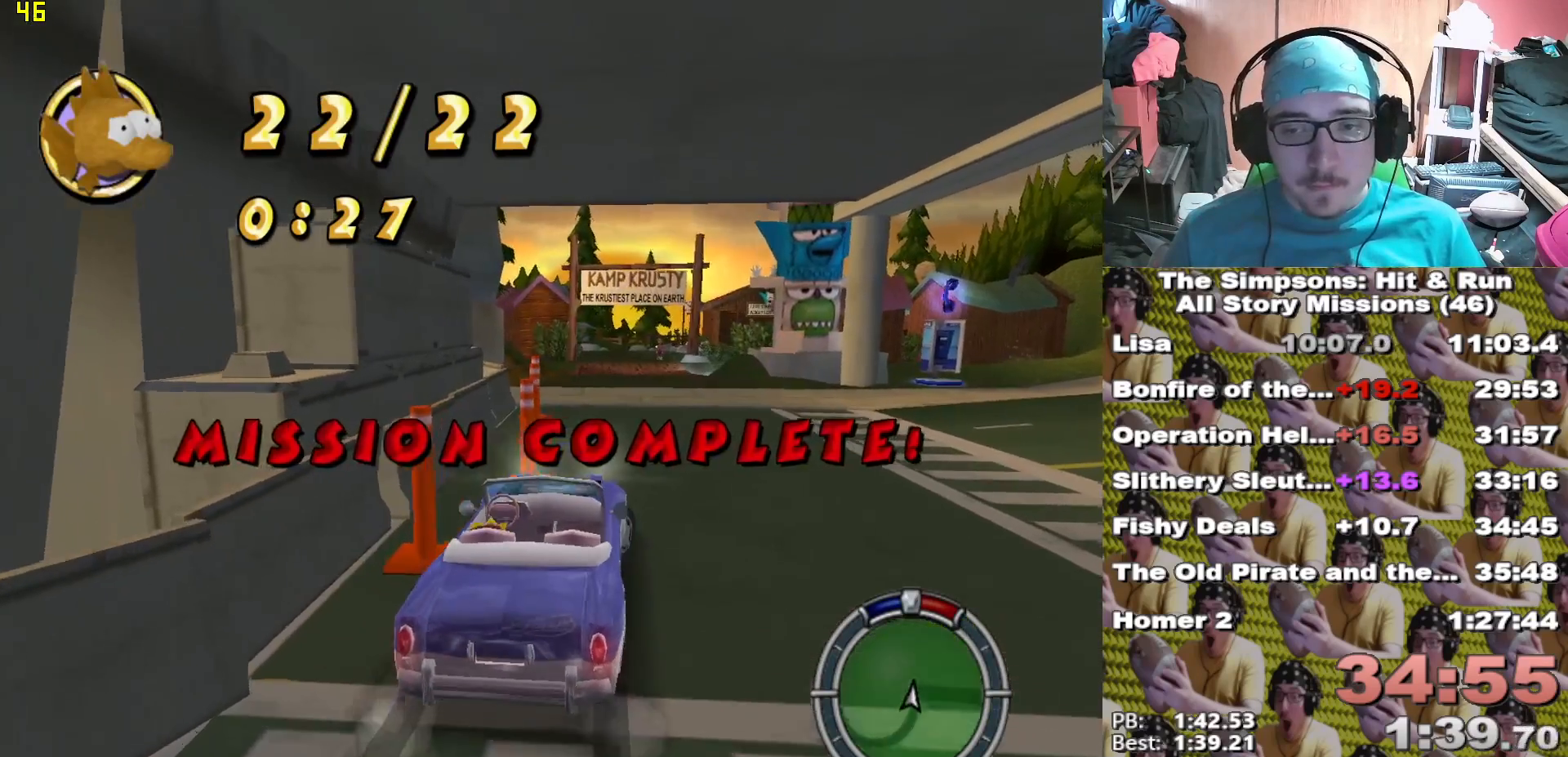
{"dt_ms": 500, "buttons": ["X"], "left_stick": "center", "right_stick": "center"}
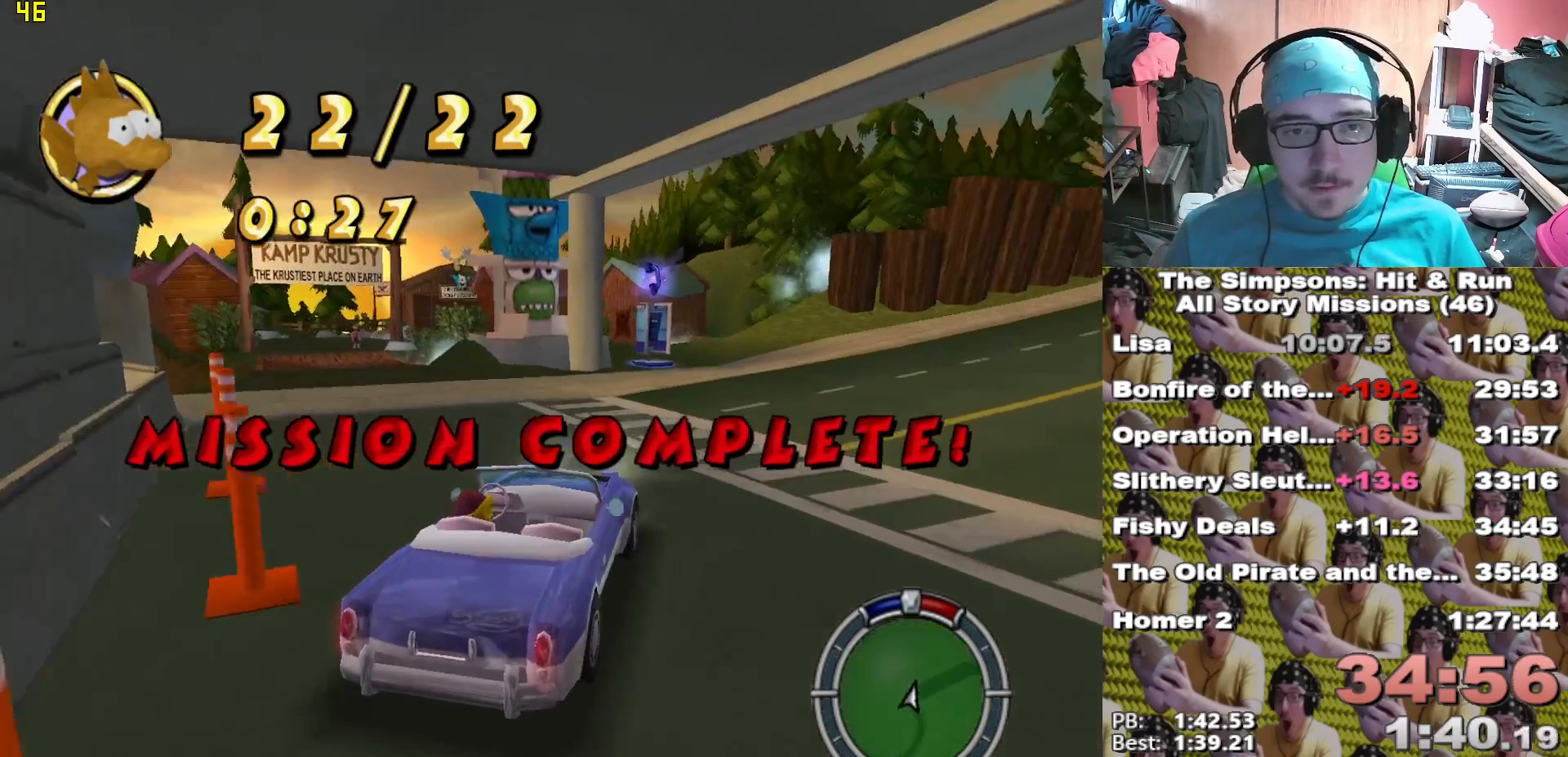
{"dt_ms": 500, "buttons": ["X"], "left_stick": "center", "right_stick": "center", "events": [[367, "left_stick", "left"], [433, "left_stick", "center"]]}
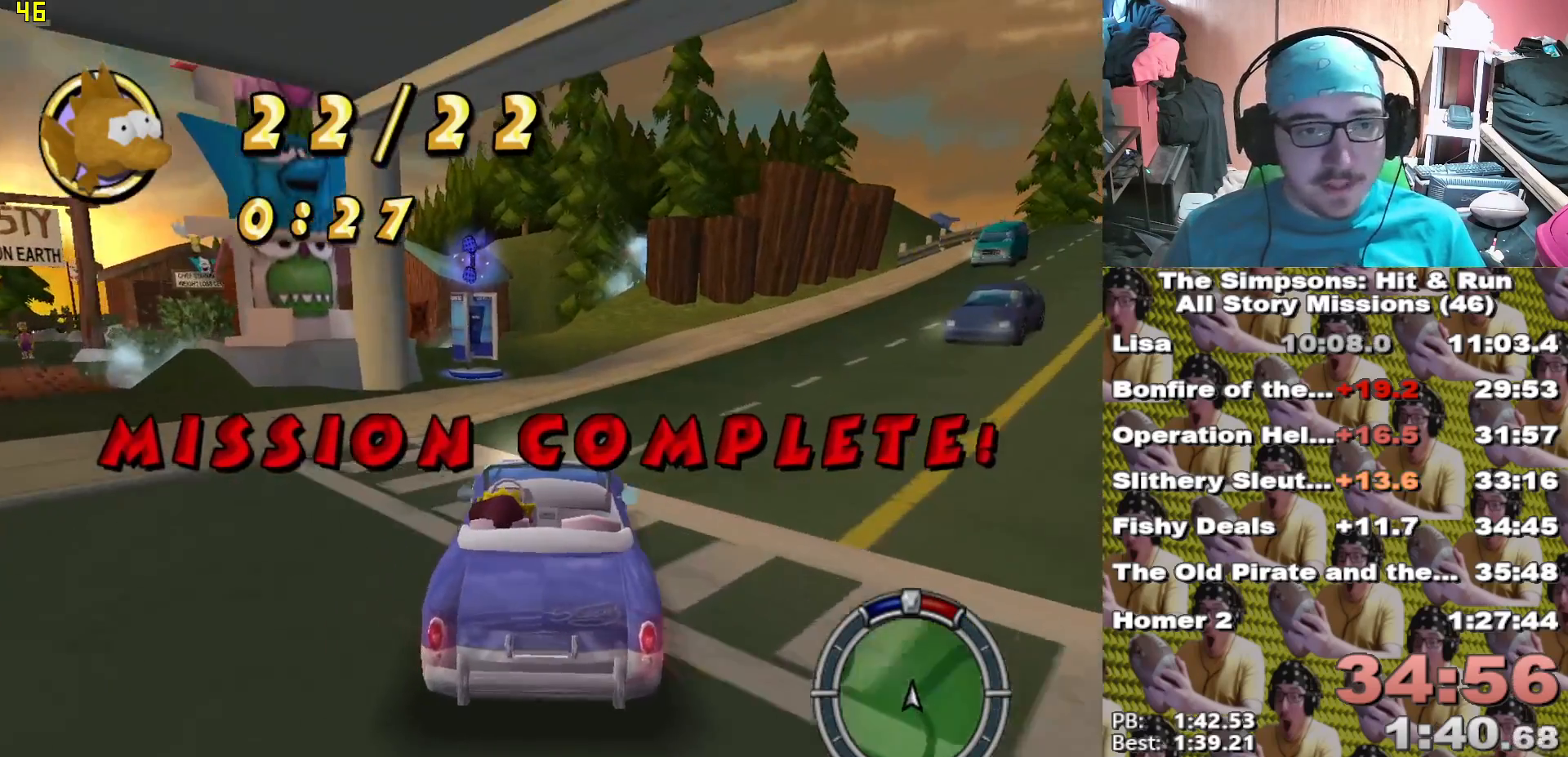
{"dt_ms": 500, "buttons": ["A", "Y", "L2"], "left_stick": "left", "right_stick": "center"}
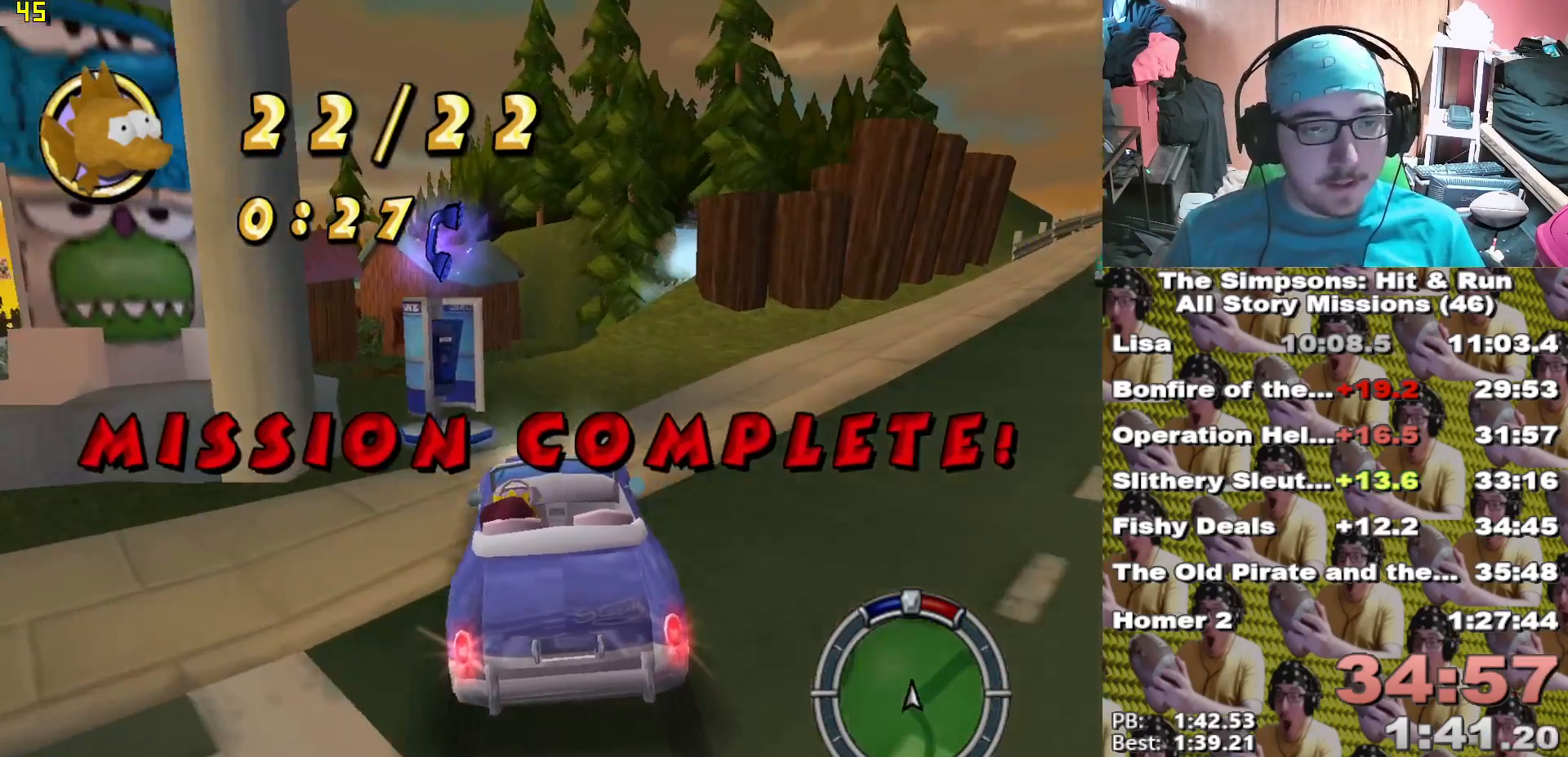
{"dt_ms": 500, "buttons": ["A", "Y", "L2"], "left_stick": "right", "right_stick": "center", "events": [[33, "left_stick", "center"], [283, "left_stick", "right"]]}
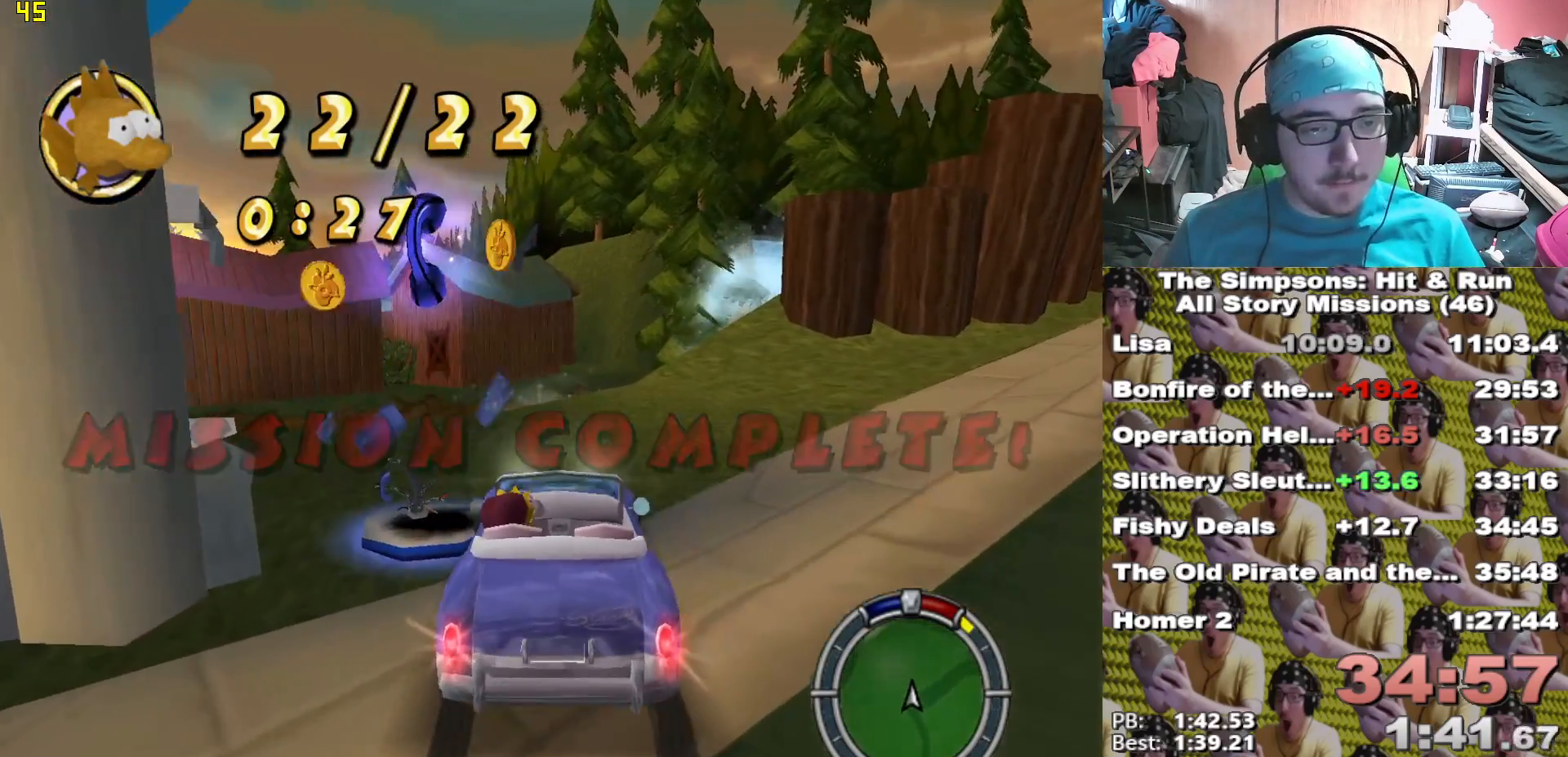
{"dt_ms": 500, "buttons": [], "left_stick": "left", "right_stick": "center", "events": [[67, "left_stick", "center"], [133, "A", "up"], [183, "Y", "up"], [200, "L2", "up"], [467, "left_stick", "left"]]}
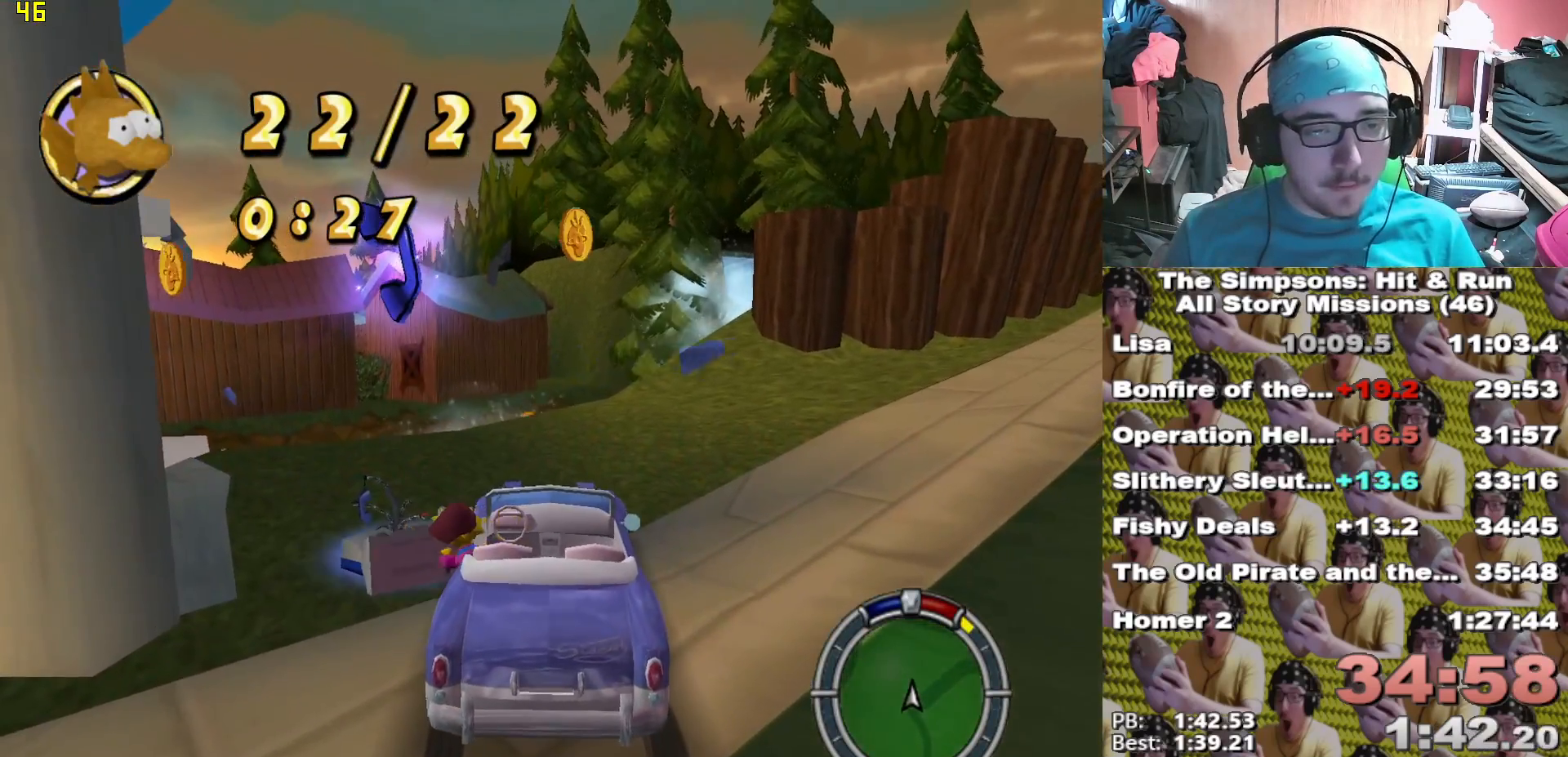
{"dt_ms": 500, "buttons": [], "left_stick": "left", "right_stick": "center", "events": []}
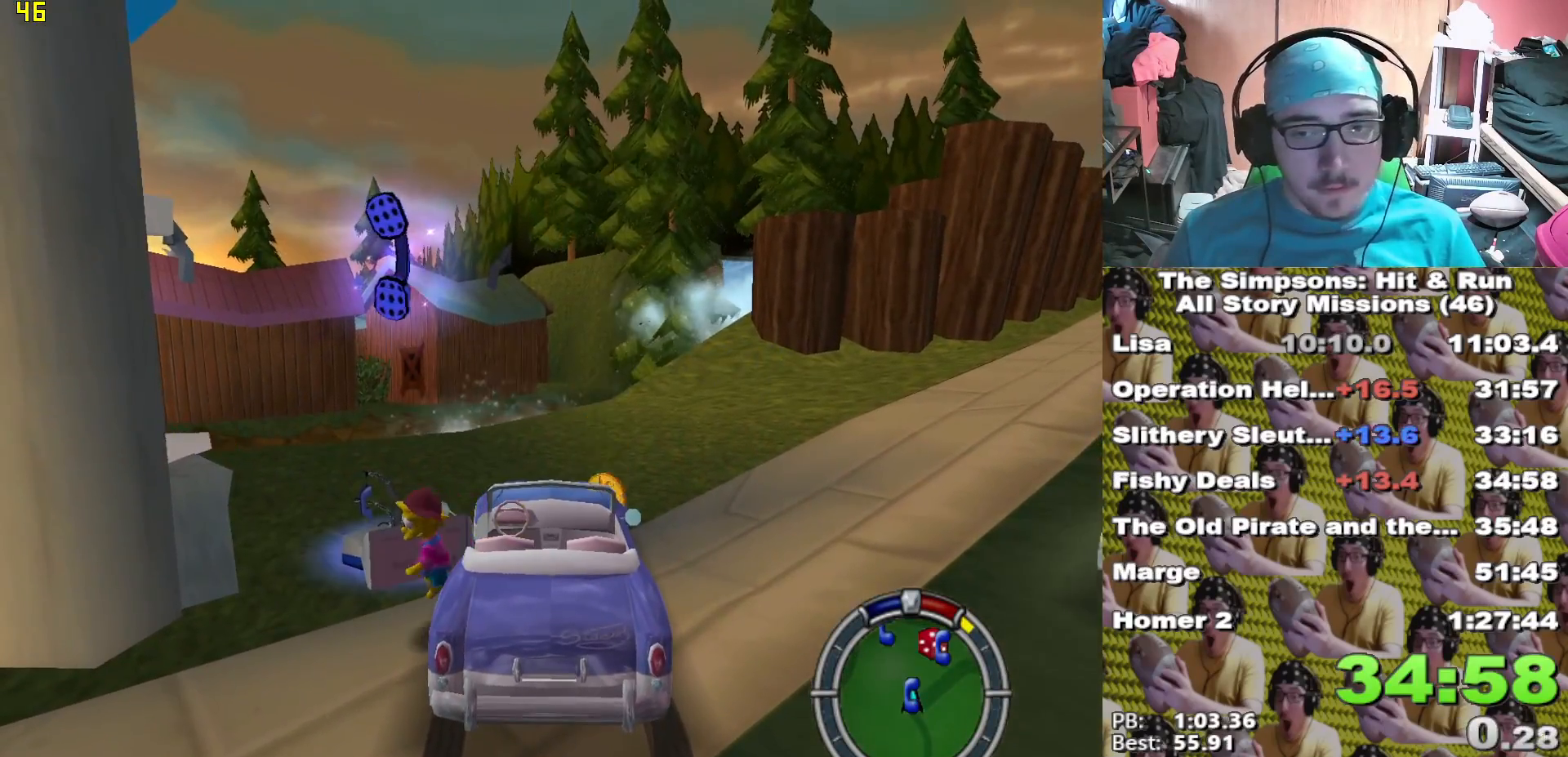
{"dt_ms": 1000, "buttons": ["L1"], "left_stick": "center", "right_stick": "center"}
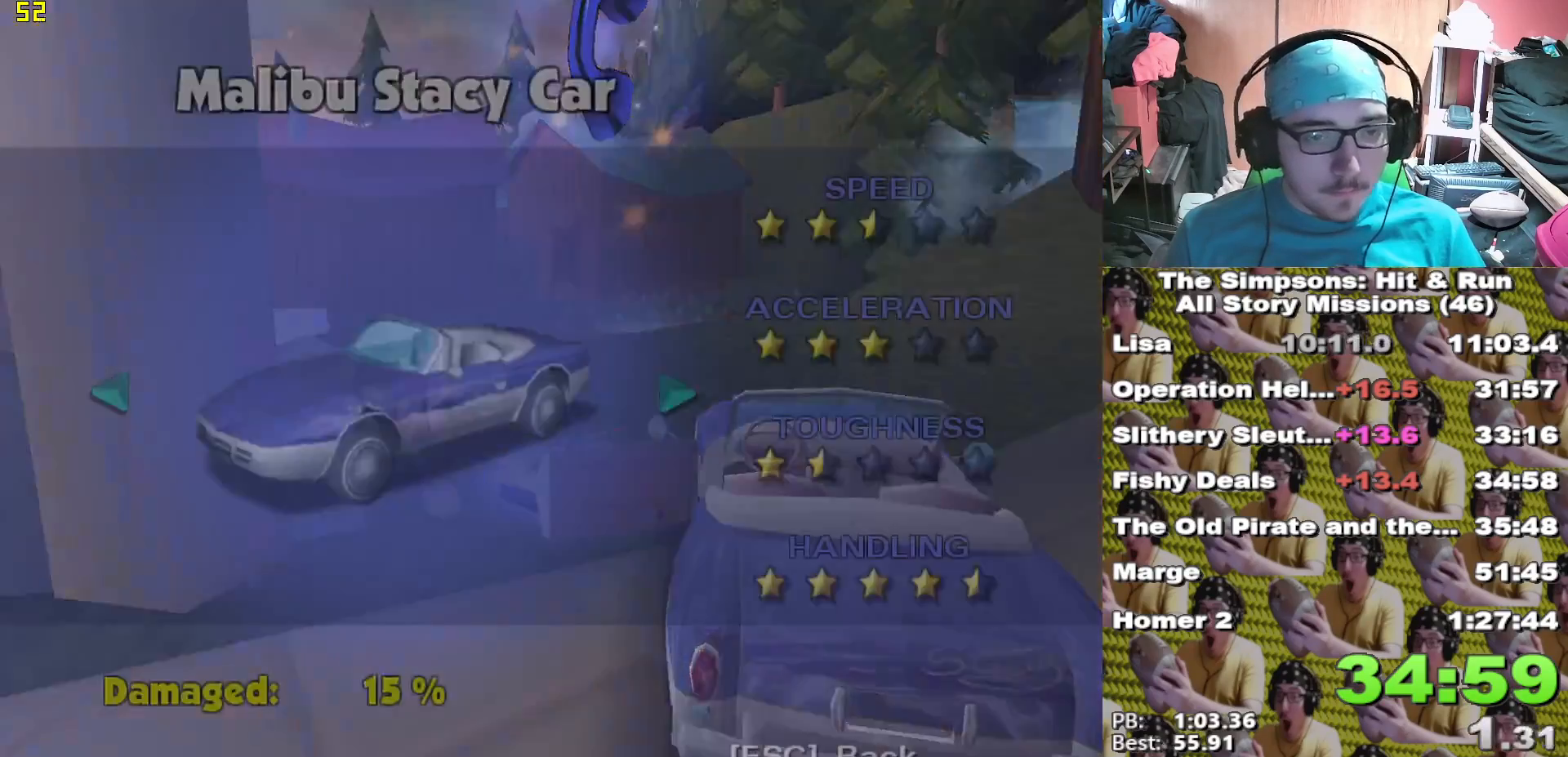
{"dt_ms": 500, "buttons": [], "left_stick": "center", "right_stick": "center", "events": [[17, "L1", "up"], [100, "DPAD_RIGHT", "down"], [117, "left_stick", "right"], [167, "DPAD_RIGHT", "up"], [200, "left_stick", "center"], [250, "DPAD_RIGHT", "down"], [267, "left_stick", "right"], [300, "DPAD_RIGHT", "up"], [333, "left_stick", "center"]]}
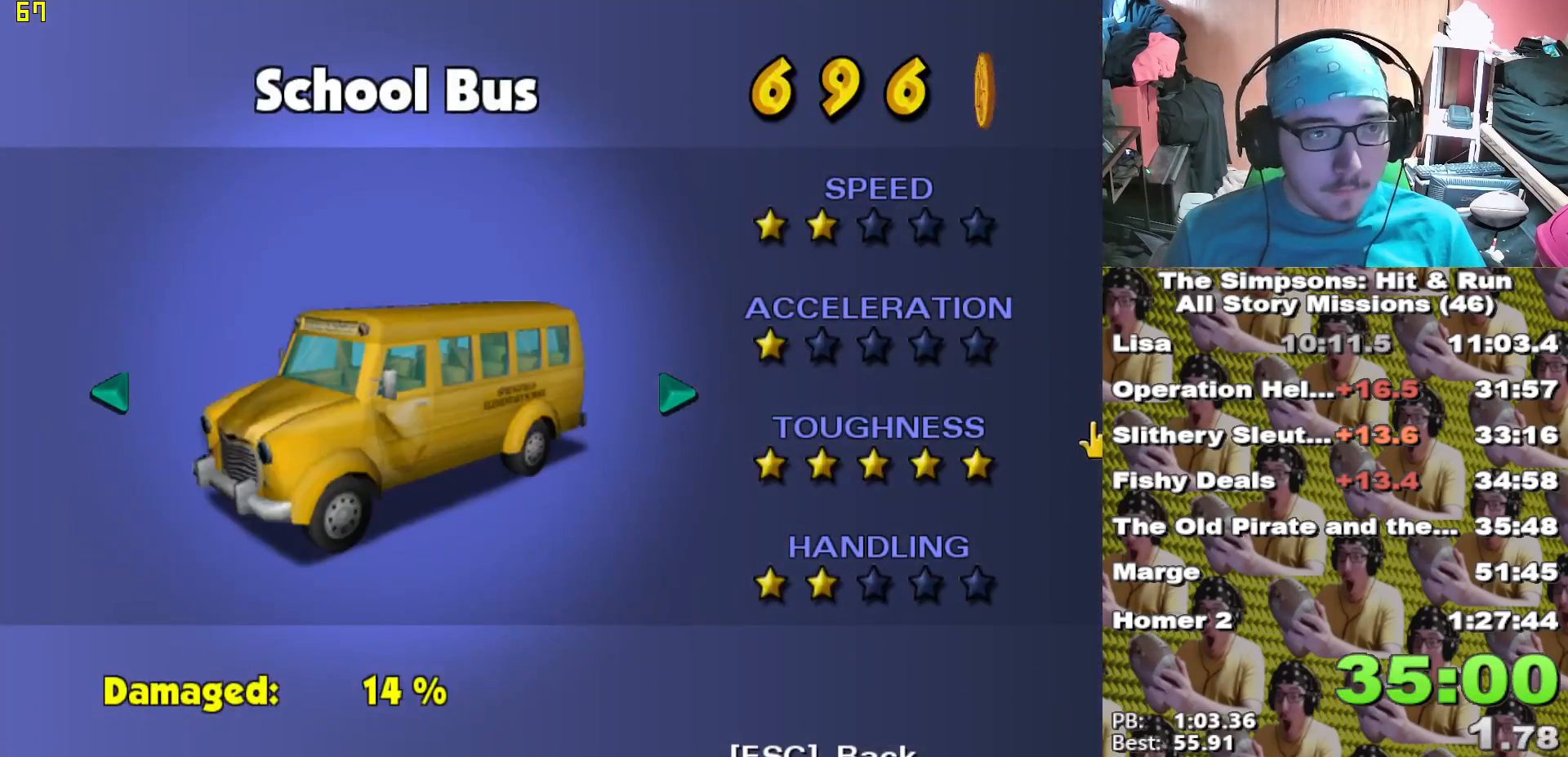
{"dt_ms": 500, "buttons": [], "left_stick": "center", "right_stick": "center", "events": [[67, "B", "down"], [233, "B", "up"]]}
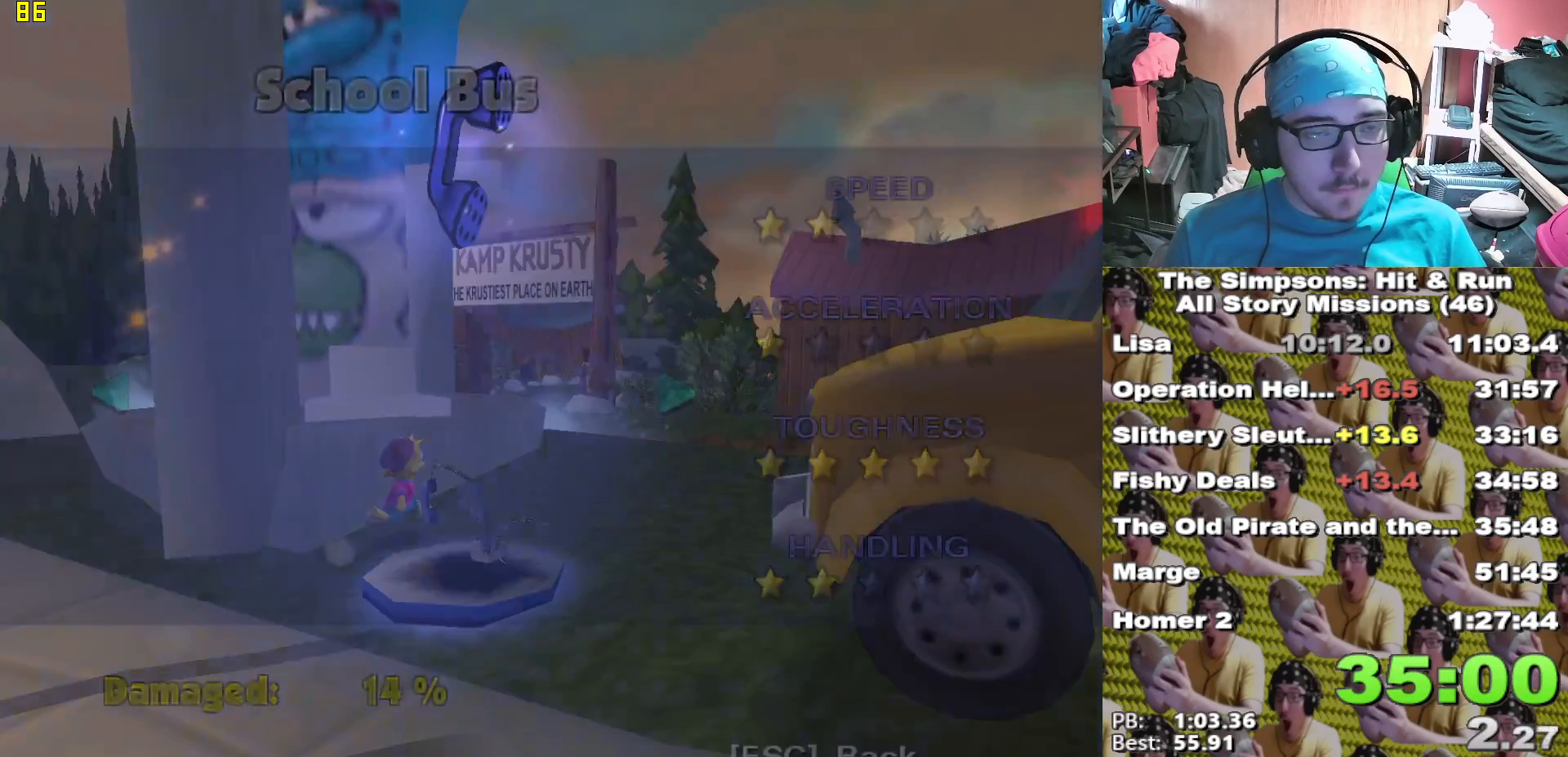
{"dt_ms": 500, "buttons": [], "left_stick": "center", "right_stick": "center", "events": [[150, "L1", "down"], [183, "START", "down"], [300, "L1", "up"], [300, "START", "up"]]}
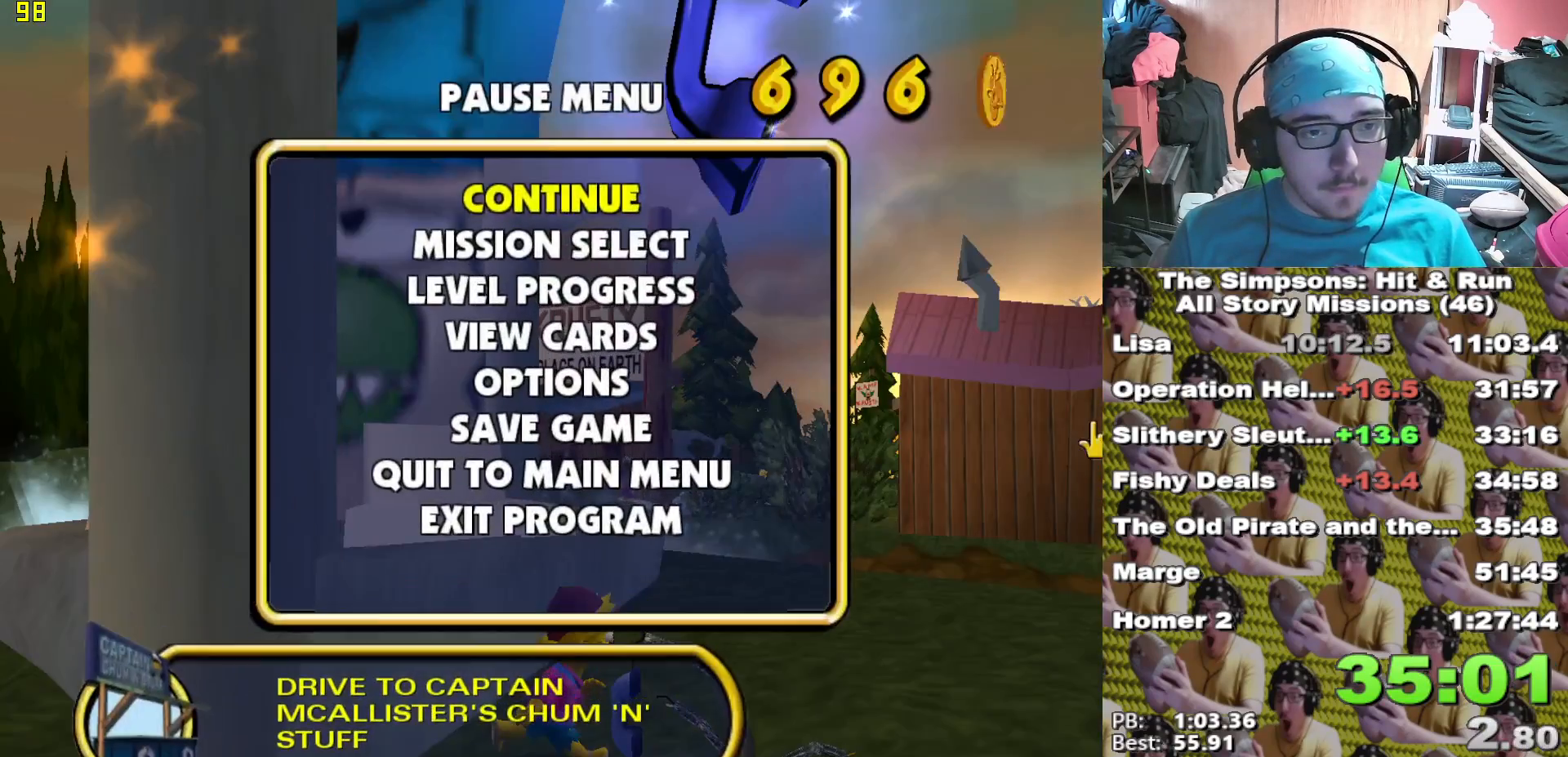
{"dt_ms": 500, "buttons": [], "left_stick": "center", "right_stick": "center", "events": [[50, "B", "down"], [50, "DPAD_DOWN", "down"], [167, "DPAD_DOWN", "up"], [183, "B", "up"]]}
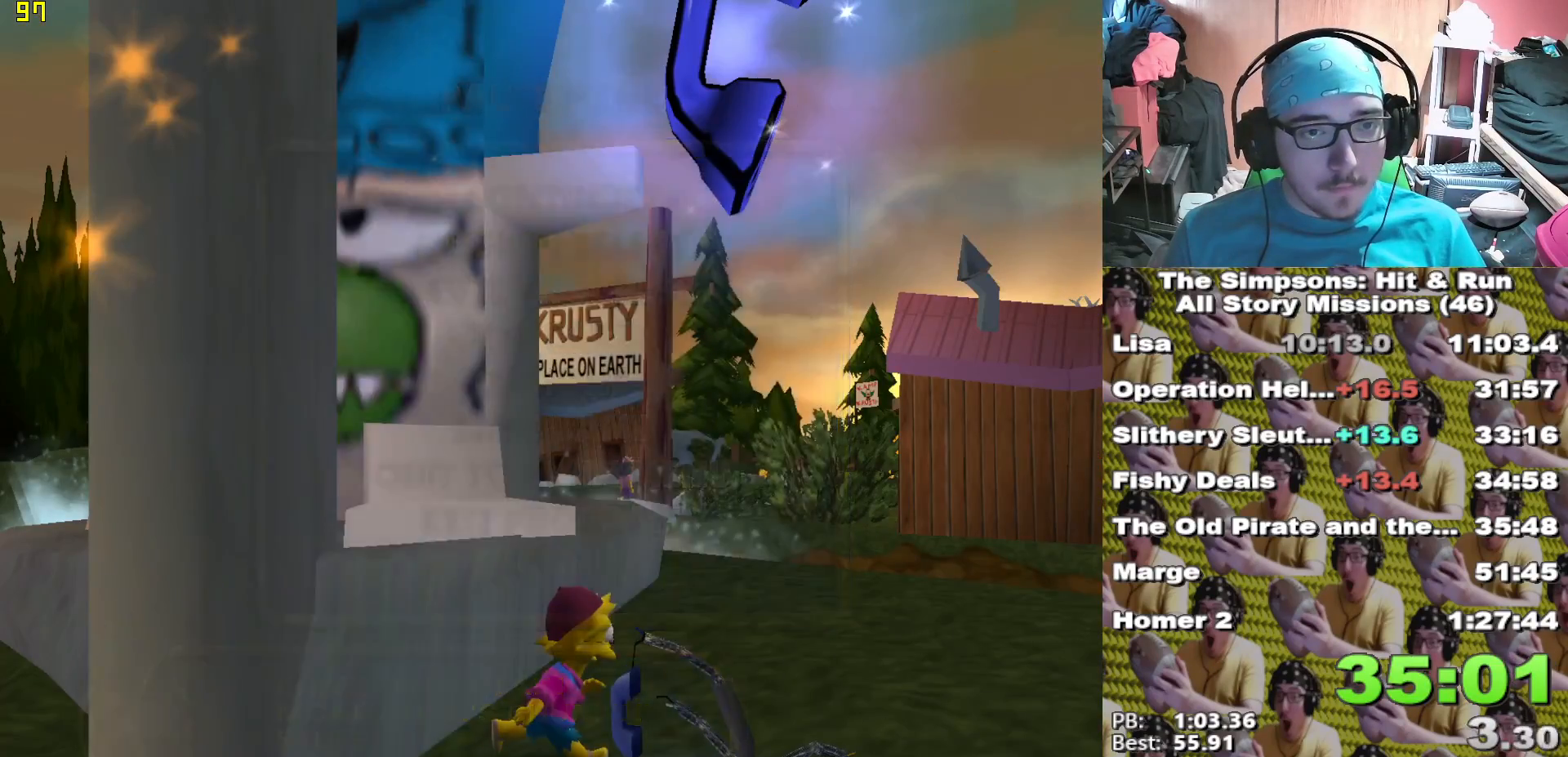
{"dt_ms": 1000, "buttons": [], "left_stick": "center", "right_stick": "center"}
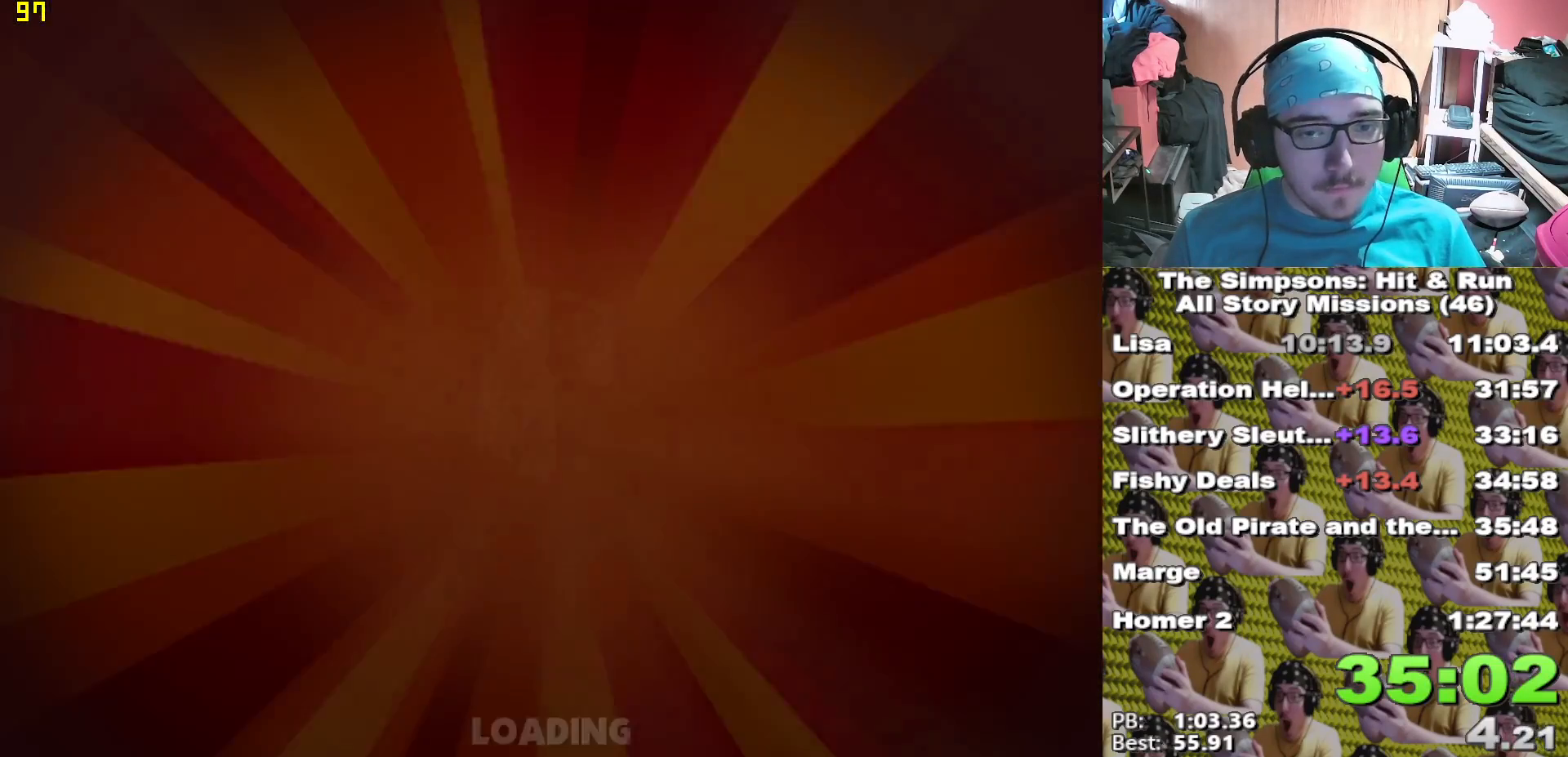
{"dt_ms": 500, "buttons": [], "left_stick": "center", "right_stick": "center", "events": []}
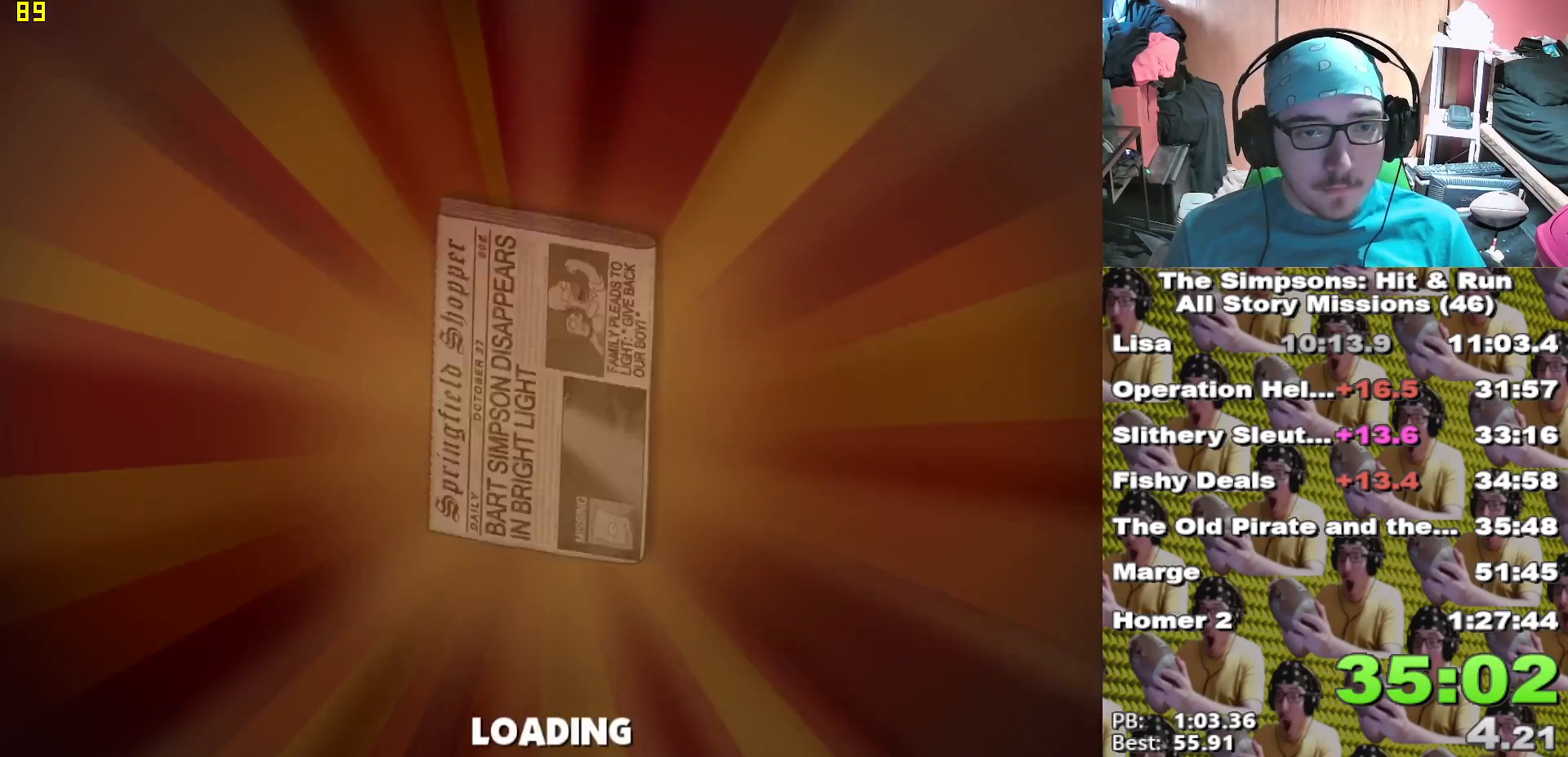
{"dt_ms": 500, "buttons": ["B"], "left_stick": "up-left", "right_stick": "center"}
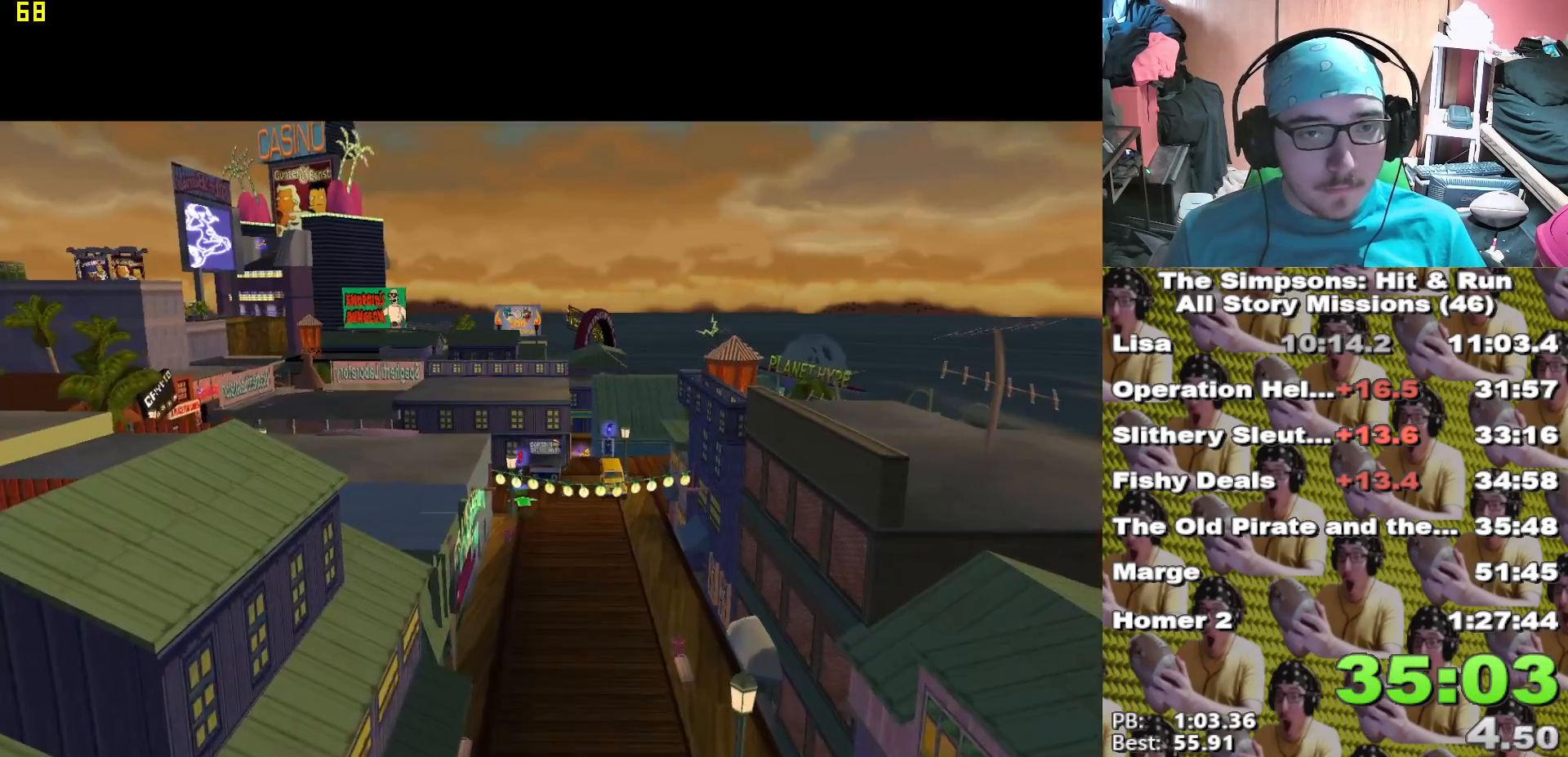
{"dt_ms": 500, "buttons": ["X"], "left_stick": "up", "right_stick": "center", "events": [[17, "B", "up"], [217, "X", "down"], [483, "left_stick", "up"]]}
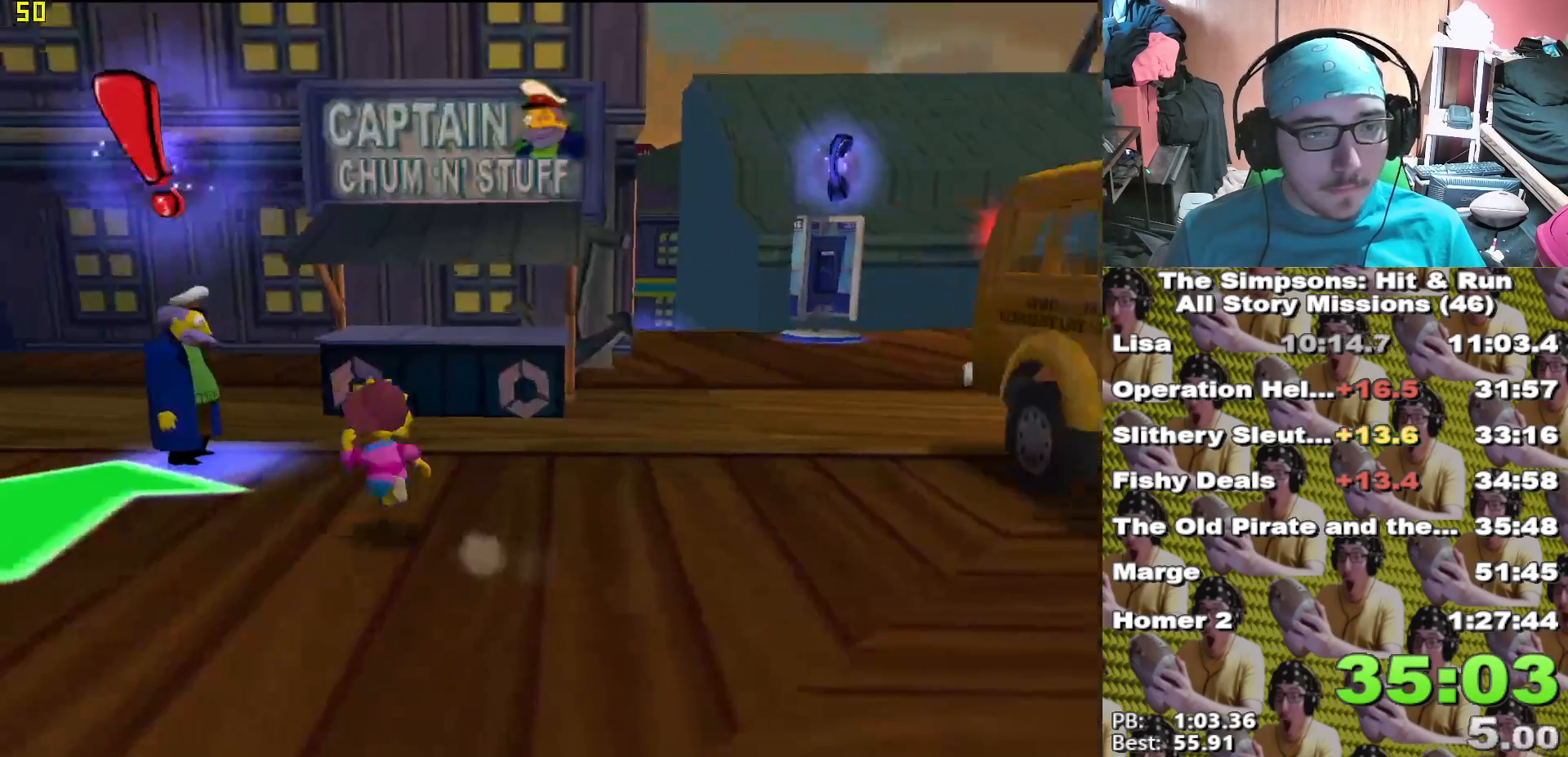
{"dt_ms": 500, "buttons": [], "left_stick": "up", "right_stick": "center", "events": [[233, "X", "up"], [233, "Y", "down"], [250, "left_stick", "up-left"], [317, "Y", "up"], [383, "Y", "down"], [383, "left_stick", "up"], [433, "Y", "up"]]}
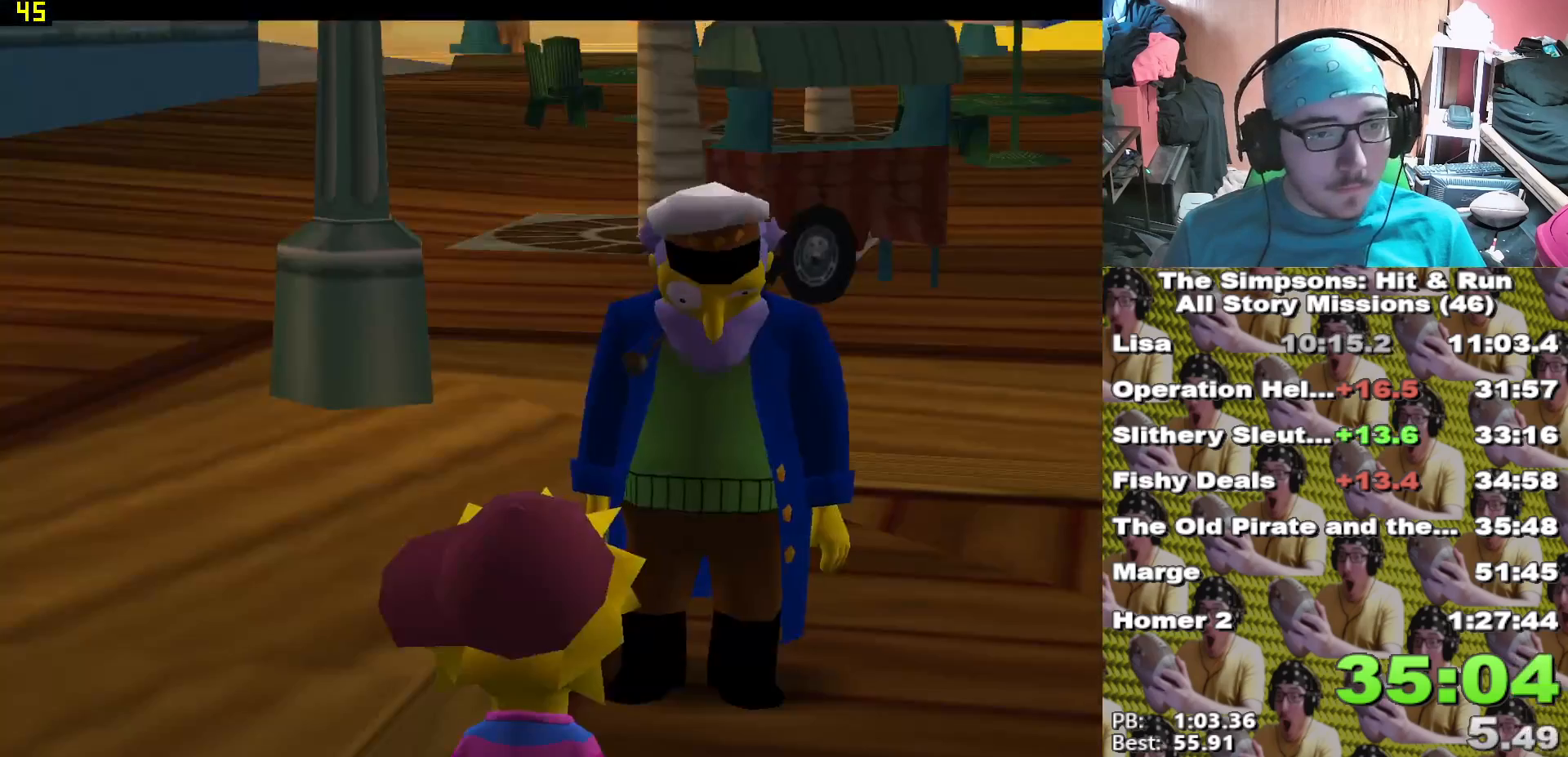
{"dt_ms": 500, "buttons": ["A"], "left_stick": "up", "right_stick": "center", "events": [[367, "B", "down"], [433, "B", "up"], [467, "A", "down"]]}
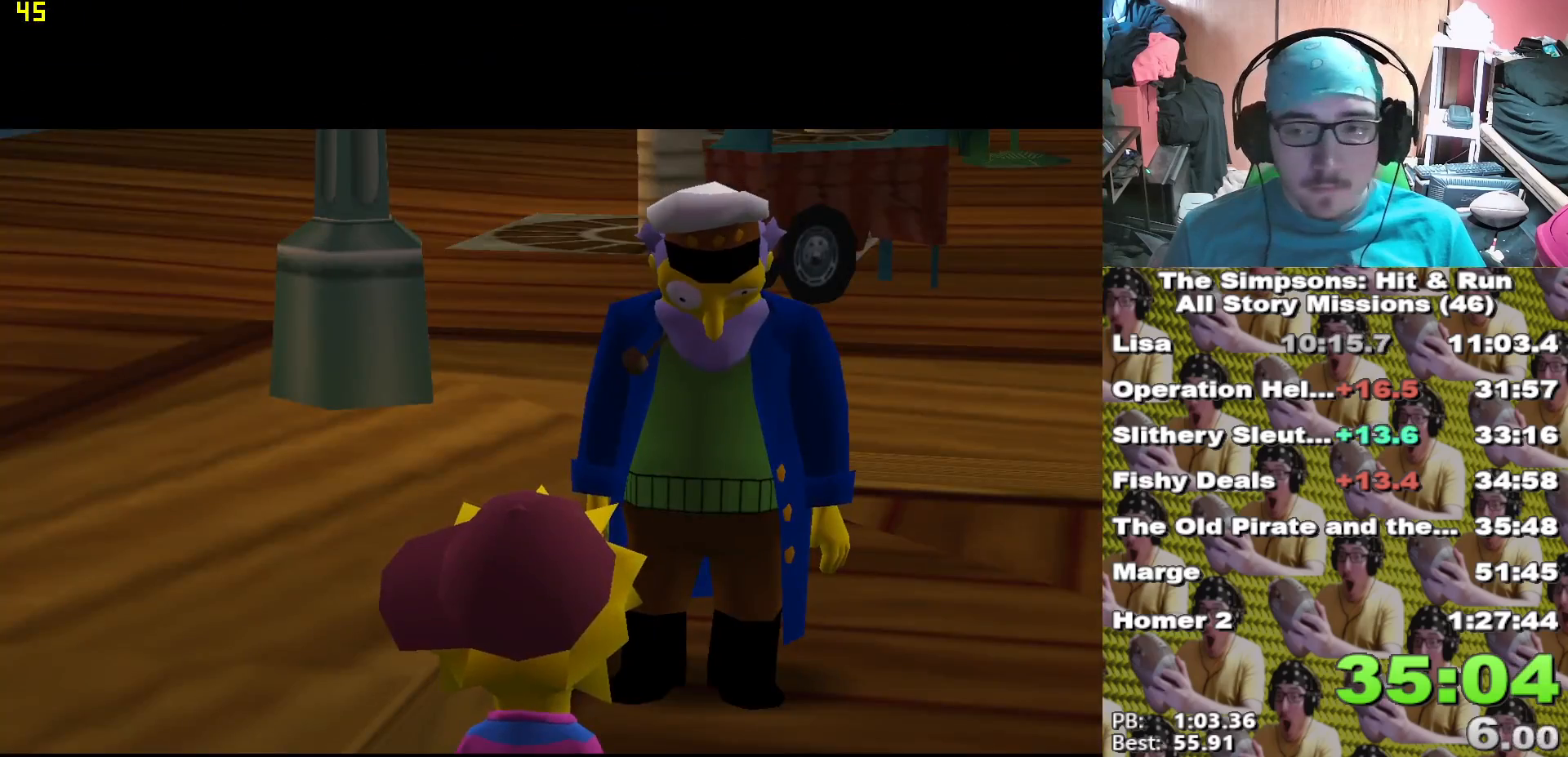
{"dt_ms": 500, "buttons": [], "left_stick": "up", "right_stick": "center", "events": [[117, "A", "up"], [183, "B", "down"], [250, "A", "down"], [283, "B", "up"], [450, "A", "up"]]}
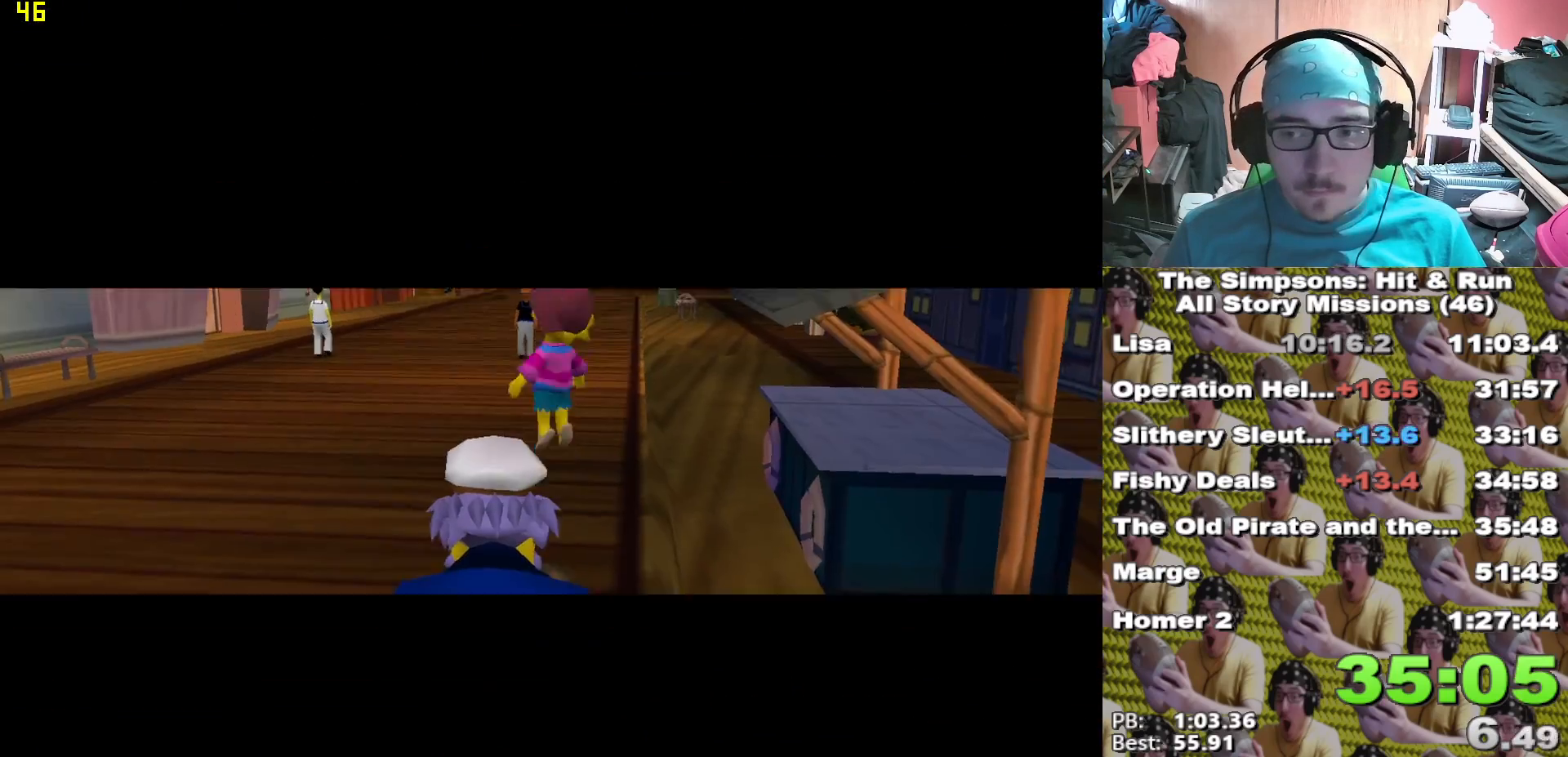
{"dt_ms": 500, "buttons": ["B"], "left_stick": "center", "right_stick": "center", "events": [[183, "B", "down"], [200, "B", "up"], [300, "B", "down"], [300, "left_stick", "center"], [350, "B", "up"], [433, "B", "down"]]}
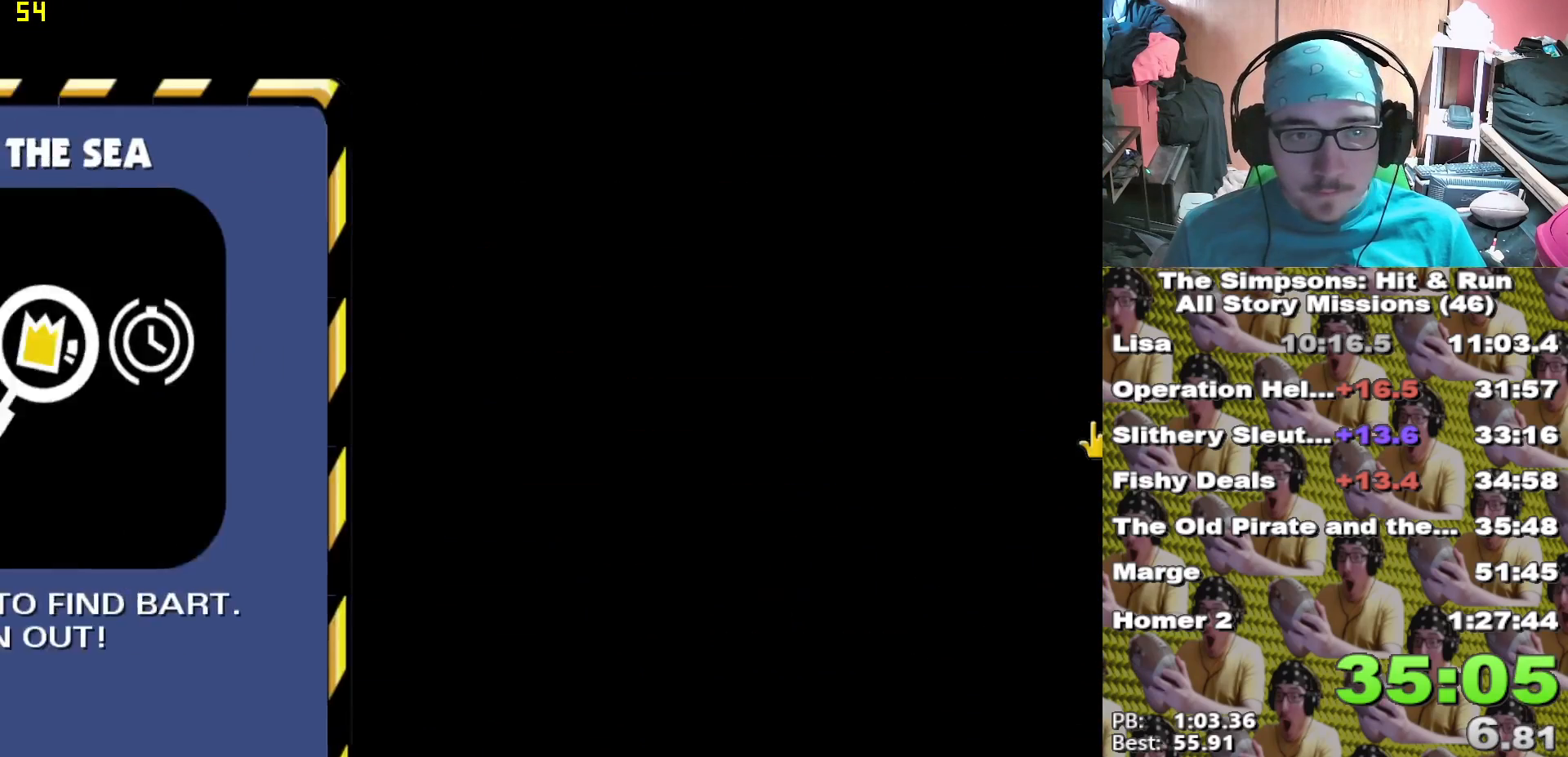
{"dt_ms": 500, "buttons": ["B"], "left_stick": "center", "right_stick": "center", "events": [[17, "B", "up"], [67, "B", "down"], [117, "B", "up"], [217, "B", "down"], [267, "B", "up"], [367, "B", "down"], [417, "B", "up"], [467, "B", "down"]]}
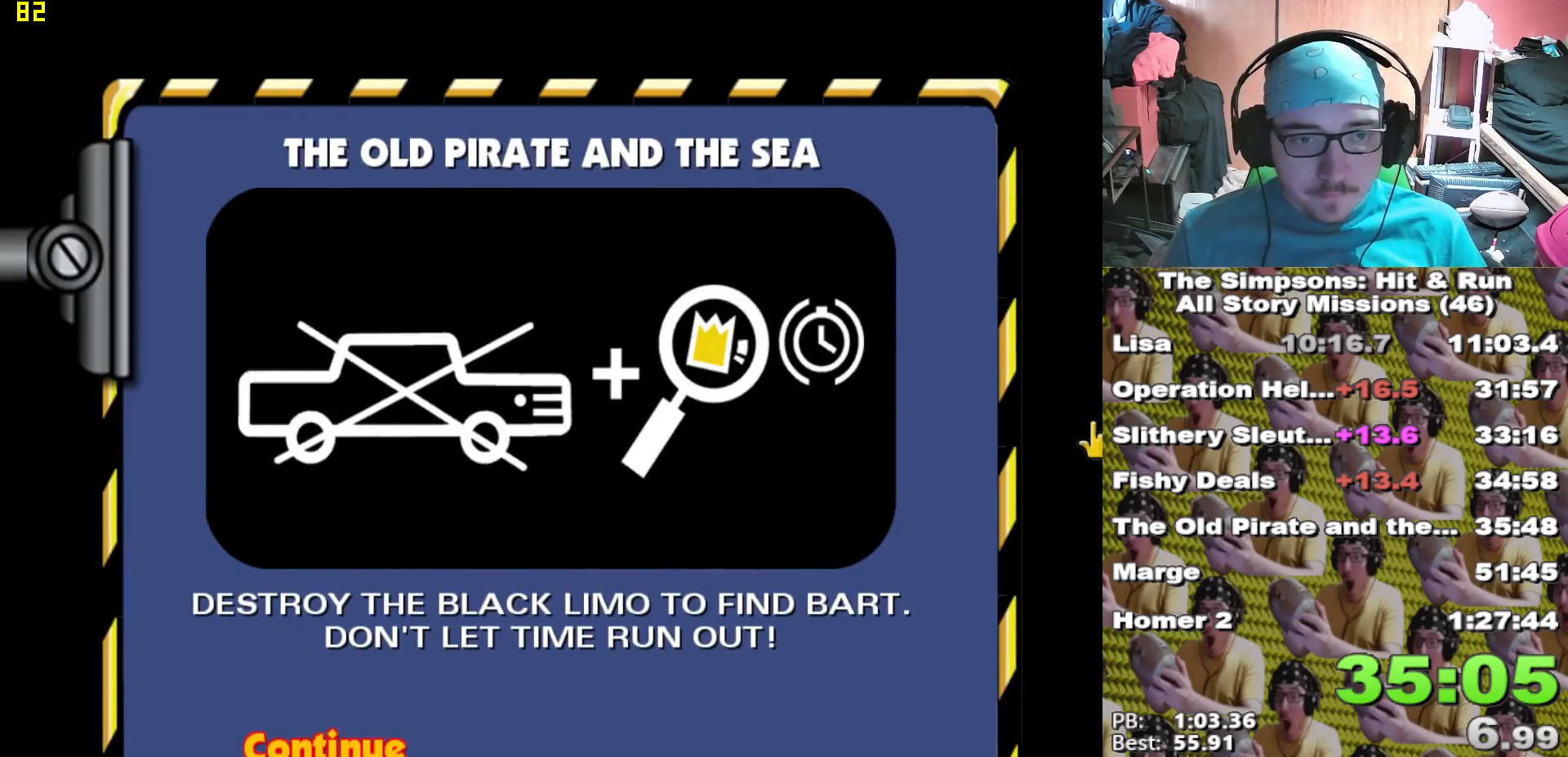
{"dt_ms": 1000, "buttons": [], "left_stick": "up", "right_stick": "center"}
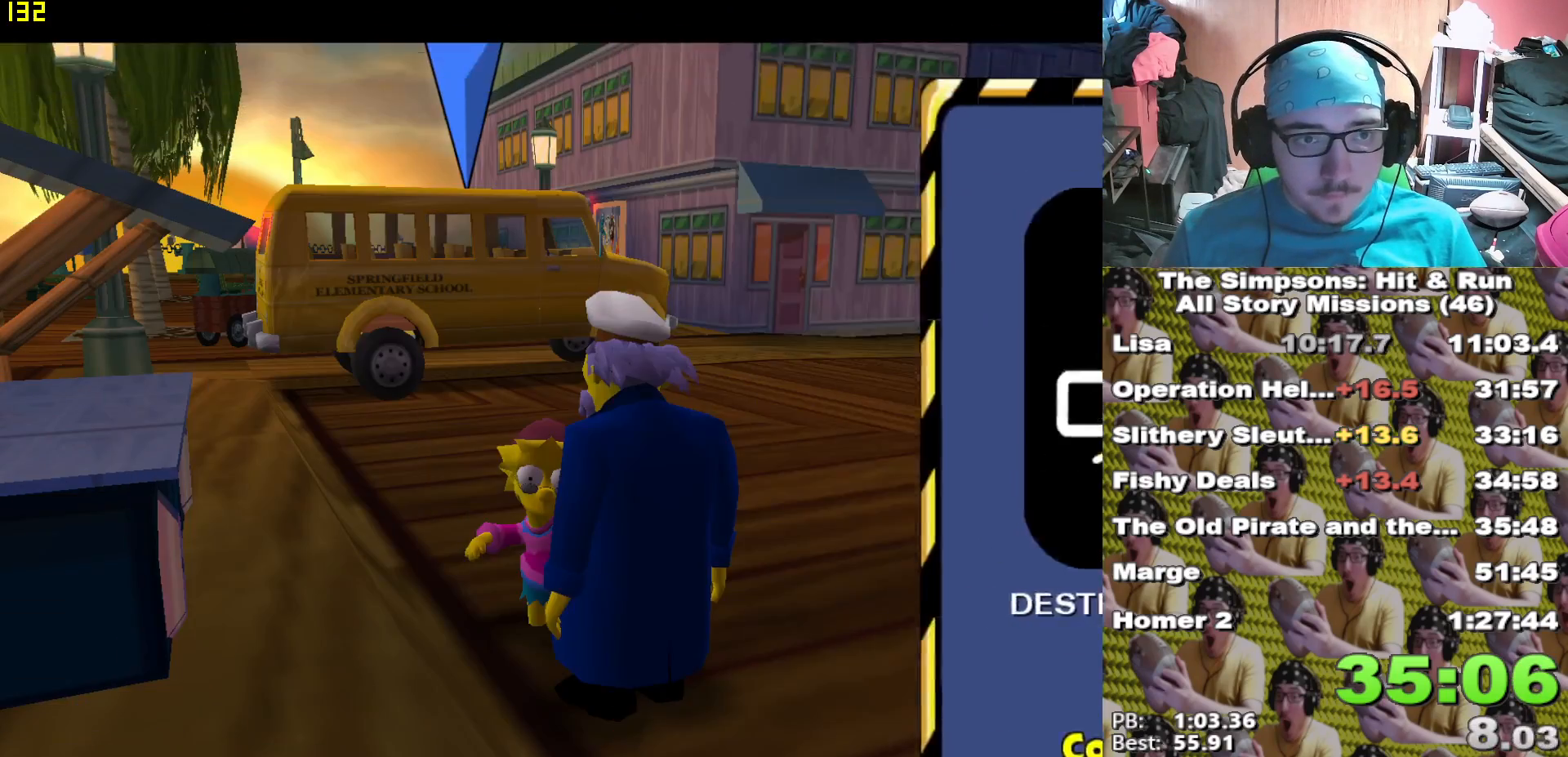
{"dt_ms": 500, "buttons": ["X"], "left_stick": "up", "right_stick": "center", "events": [[400, "X", "down"]]}